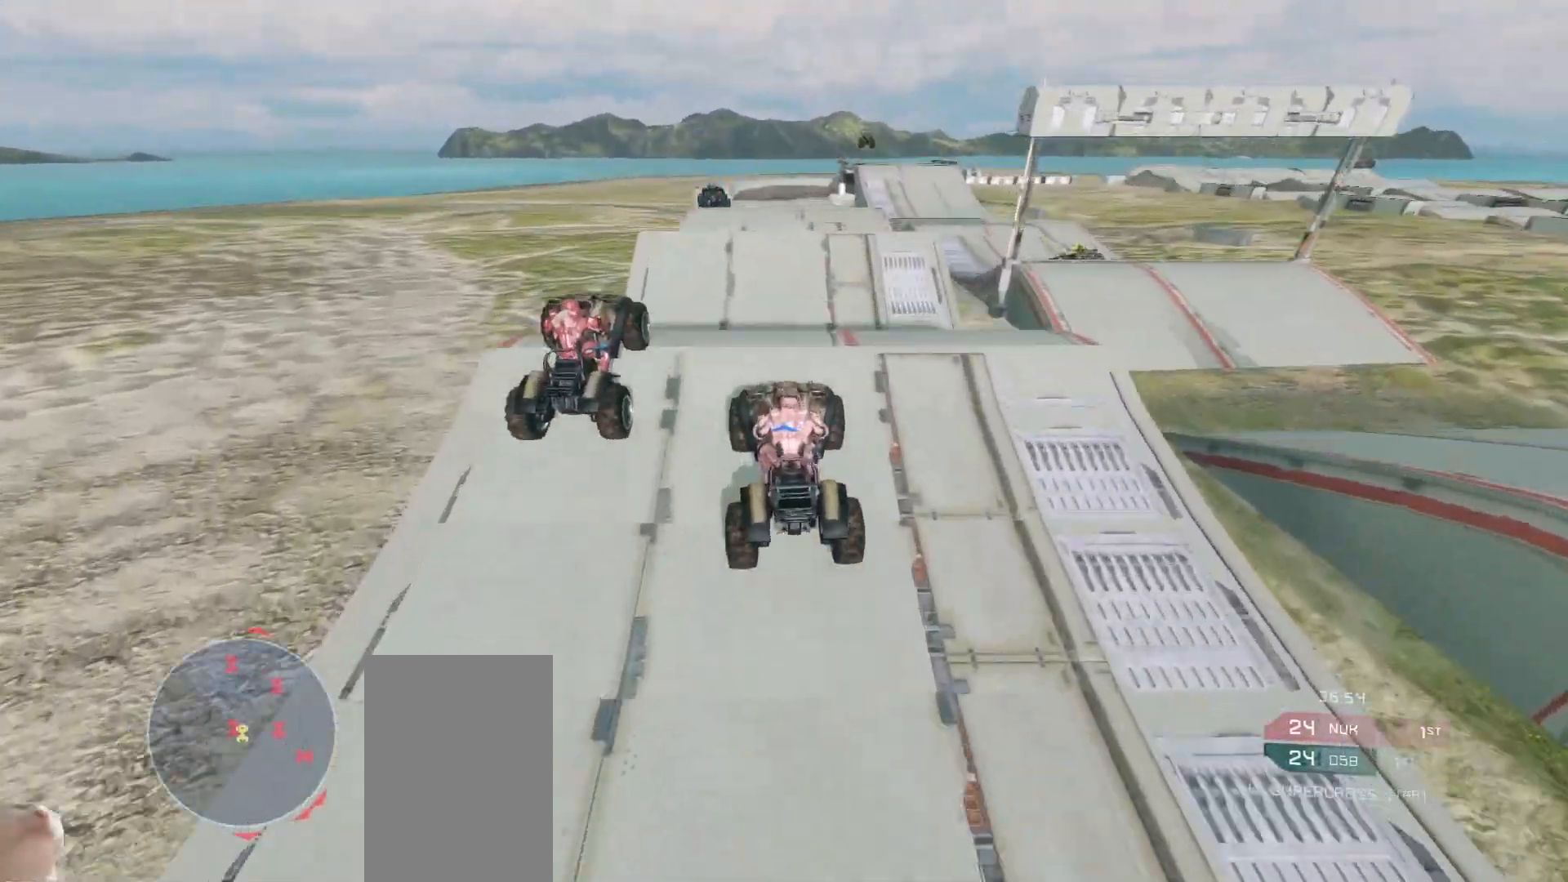
Gameplay with keyboard and mouse; each line is a JSON object with the keys and mouse buttons held at the frame after it. "events" lists presses ("down") and releases ("up") of "a", "ctrl", "d", "e", "s", "w", "mouse_left", "mouse_wheel" and "mouse_right" between this image and that frame as [ms after this image, input, new state], when the widget could be followed in between. "mouse_left", "mouse_wheel", "mouse_right" = the "left", "wheel", "right" buttons of the "mouse" list. No other keys are recorded. "wheel" means that the mouse wheel is clicked or scrolled. Mouse movement is not recorded.
{"keys": ["w"], "mouse": [], "events": []}
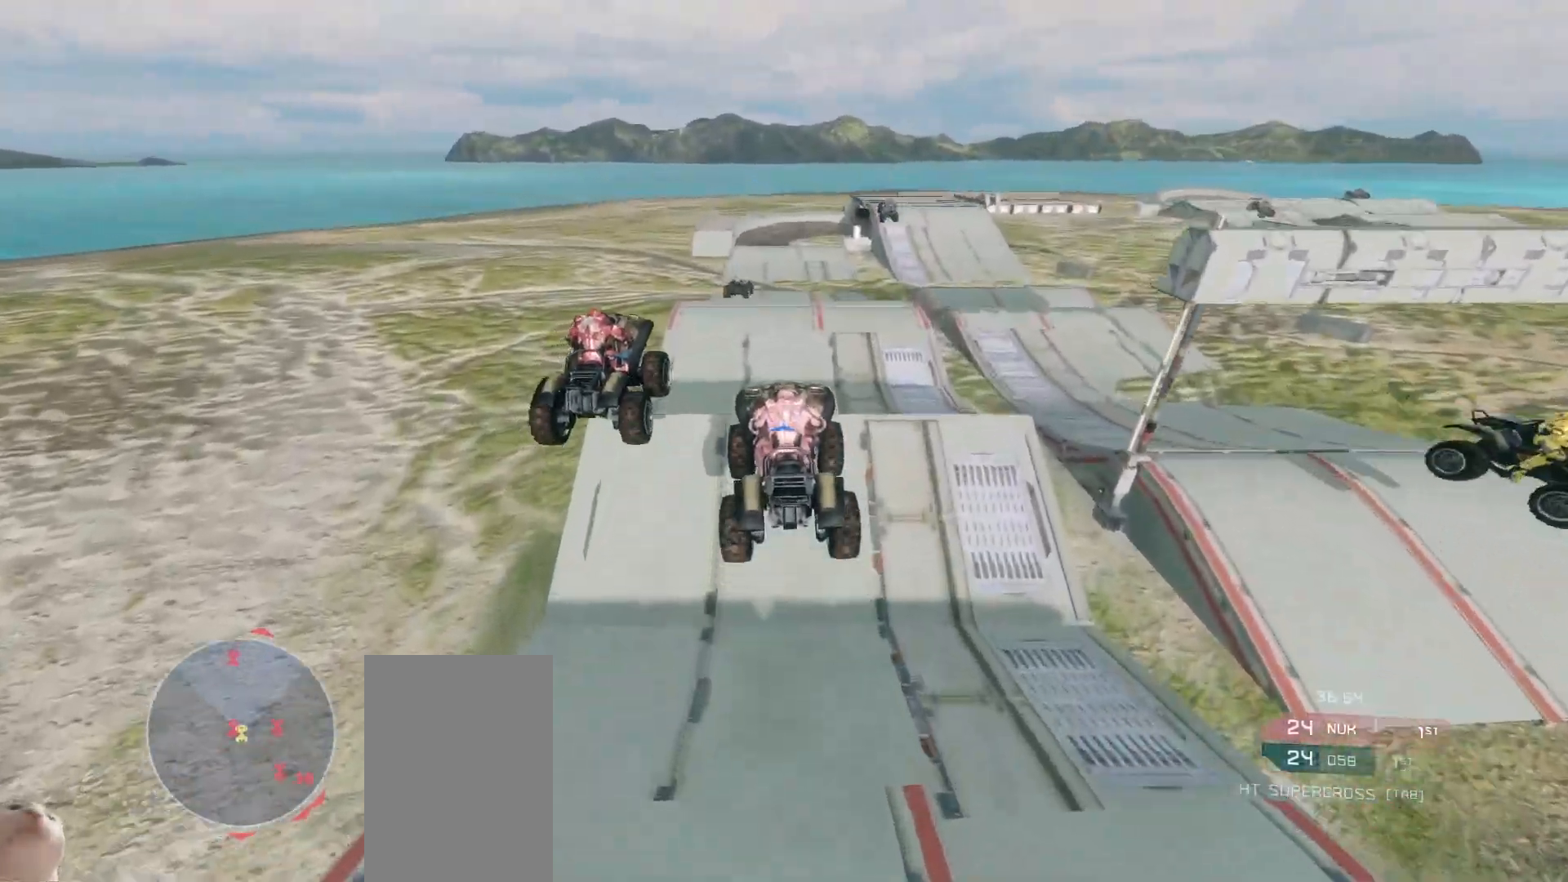
{"keys": ["w"], "mouse": [], "events": []}
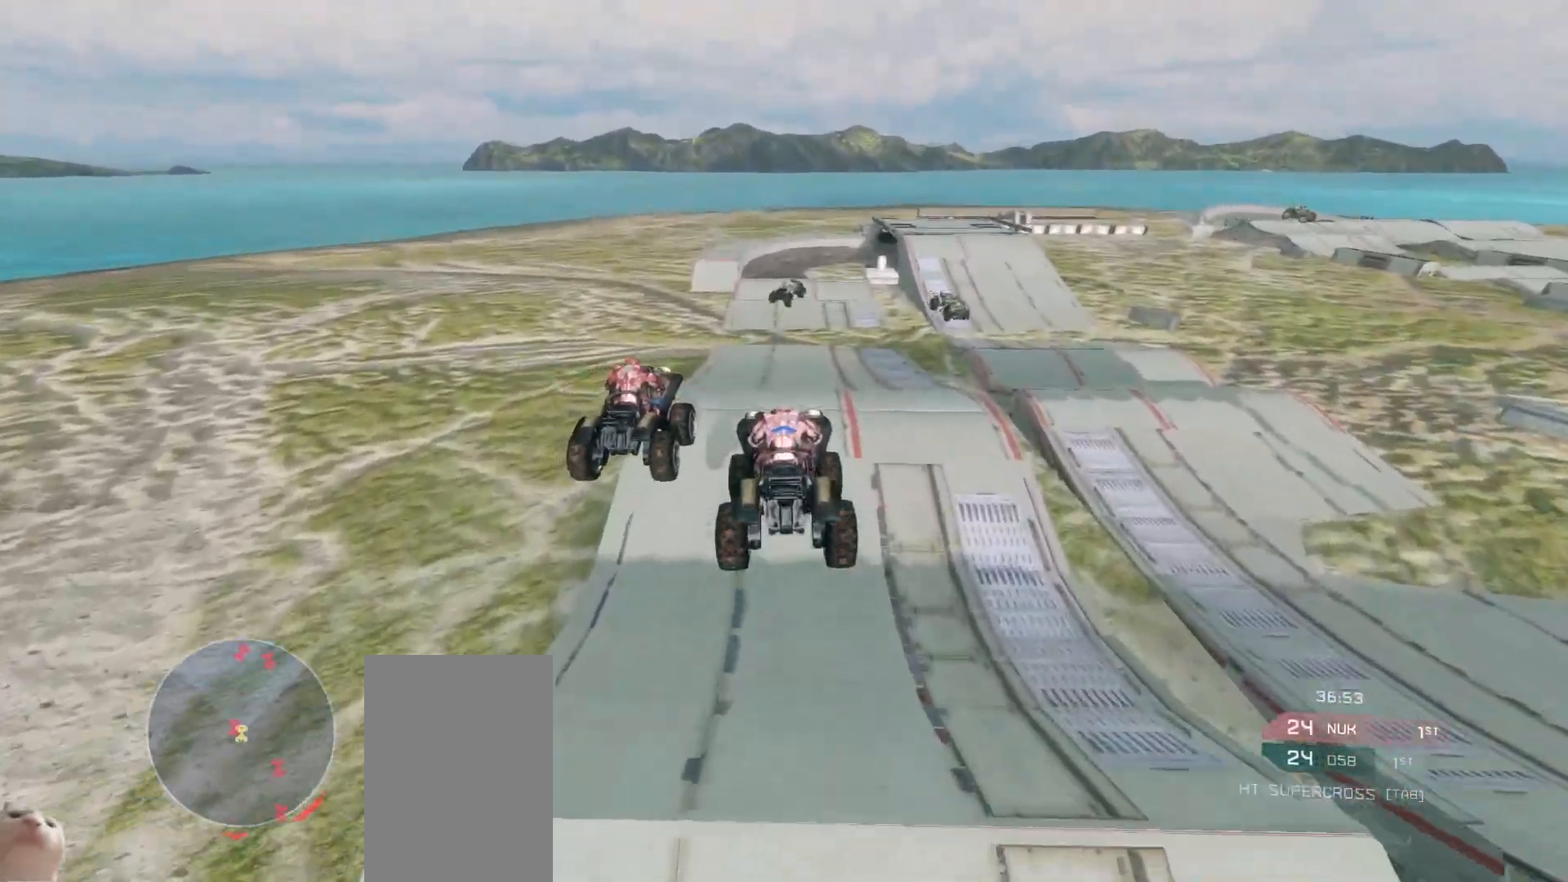
{"keys": ["w"], "mouse": [], "events": []}
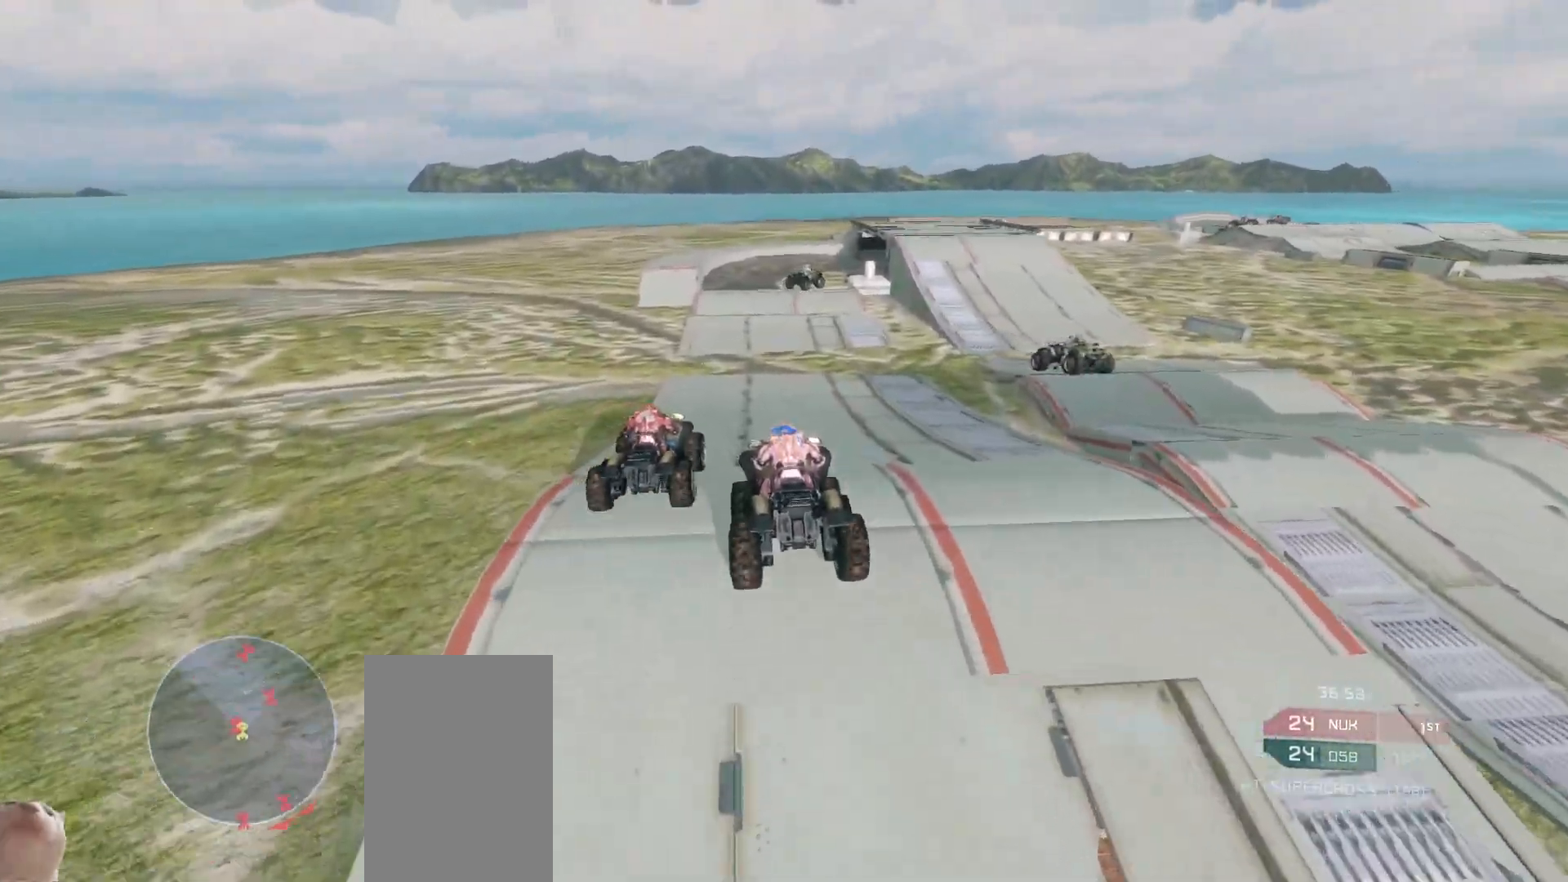
{"keys": ["w"], "mouse": [], "events": []}
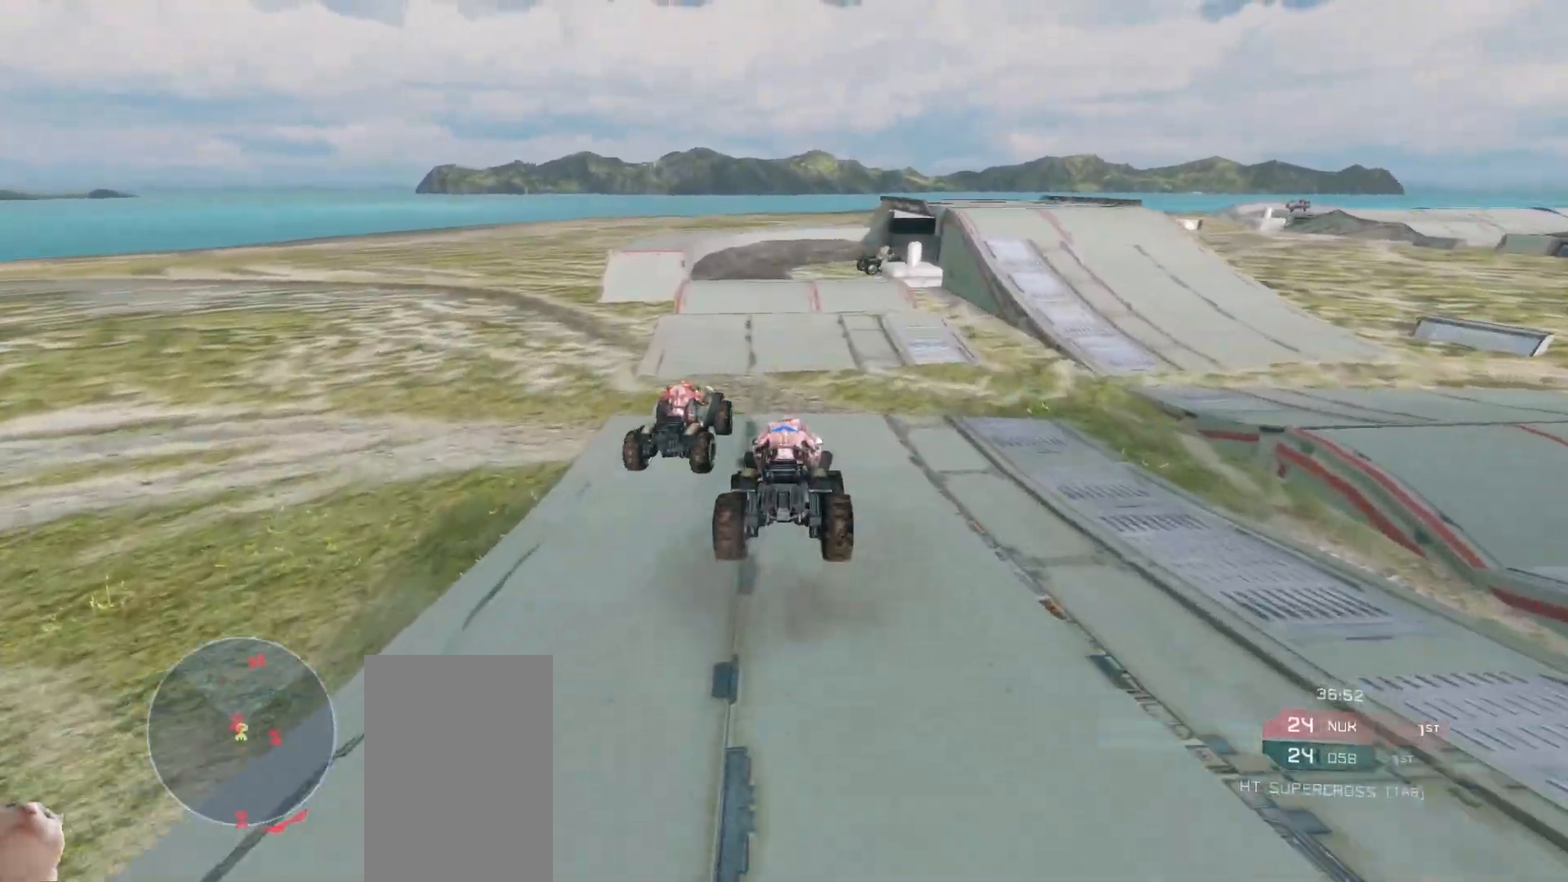
{"keys": [], "mouse": [], "events": [[450, "w", "up"]]}
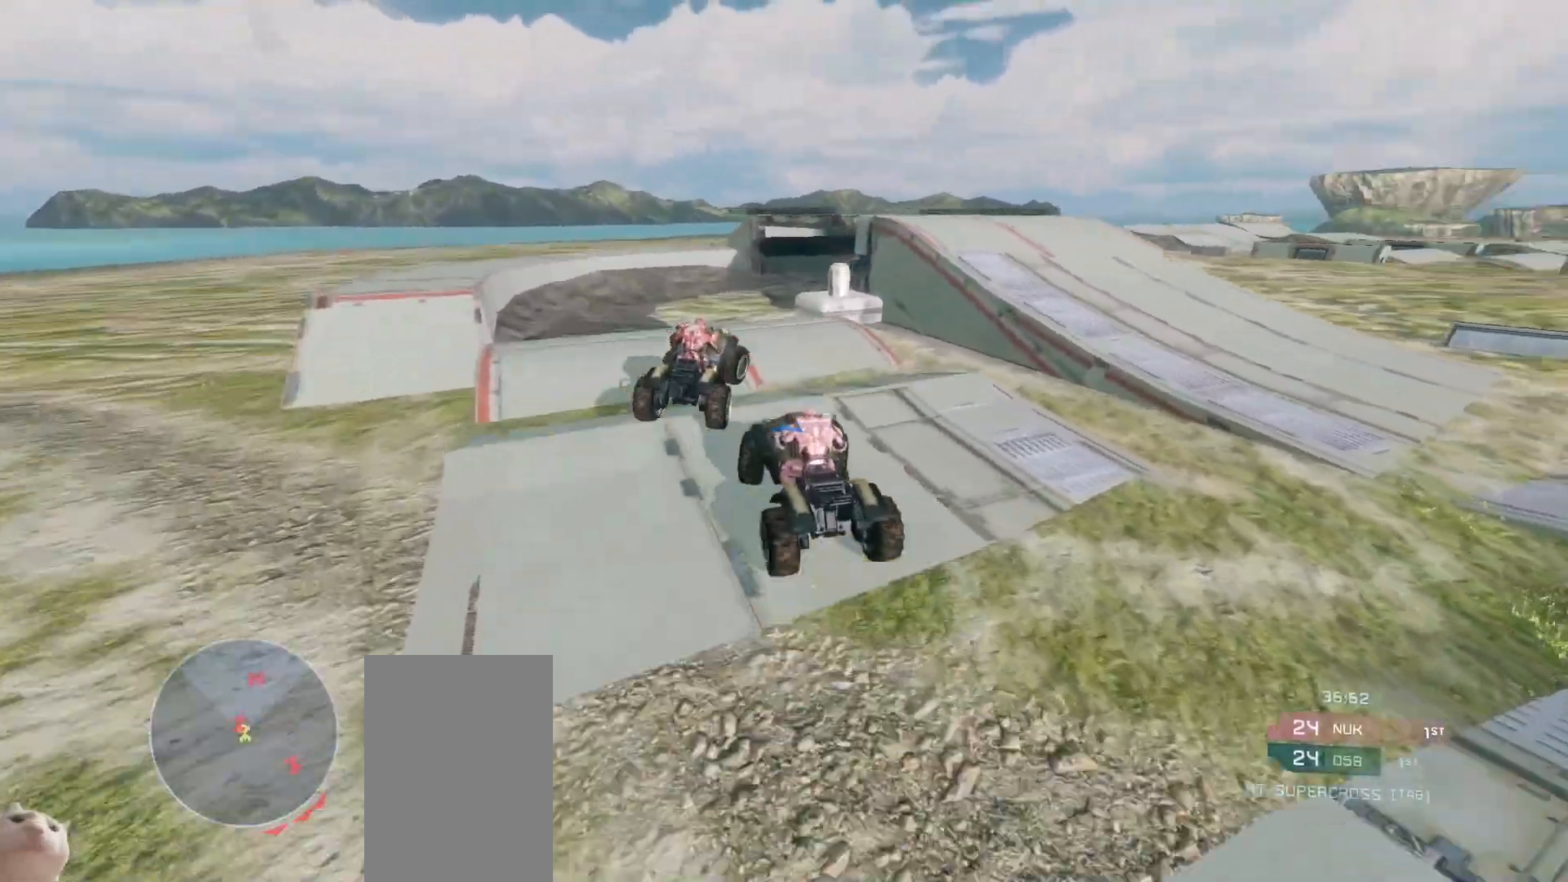
{"keys": ["w"], "mouse": [], "events": [[133, "w", "down"]]}
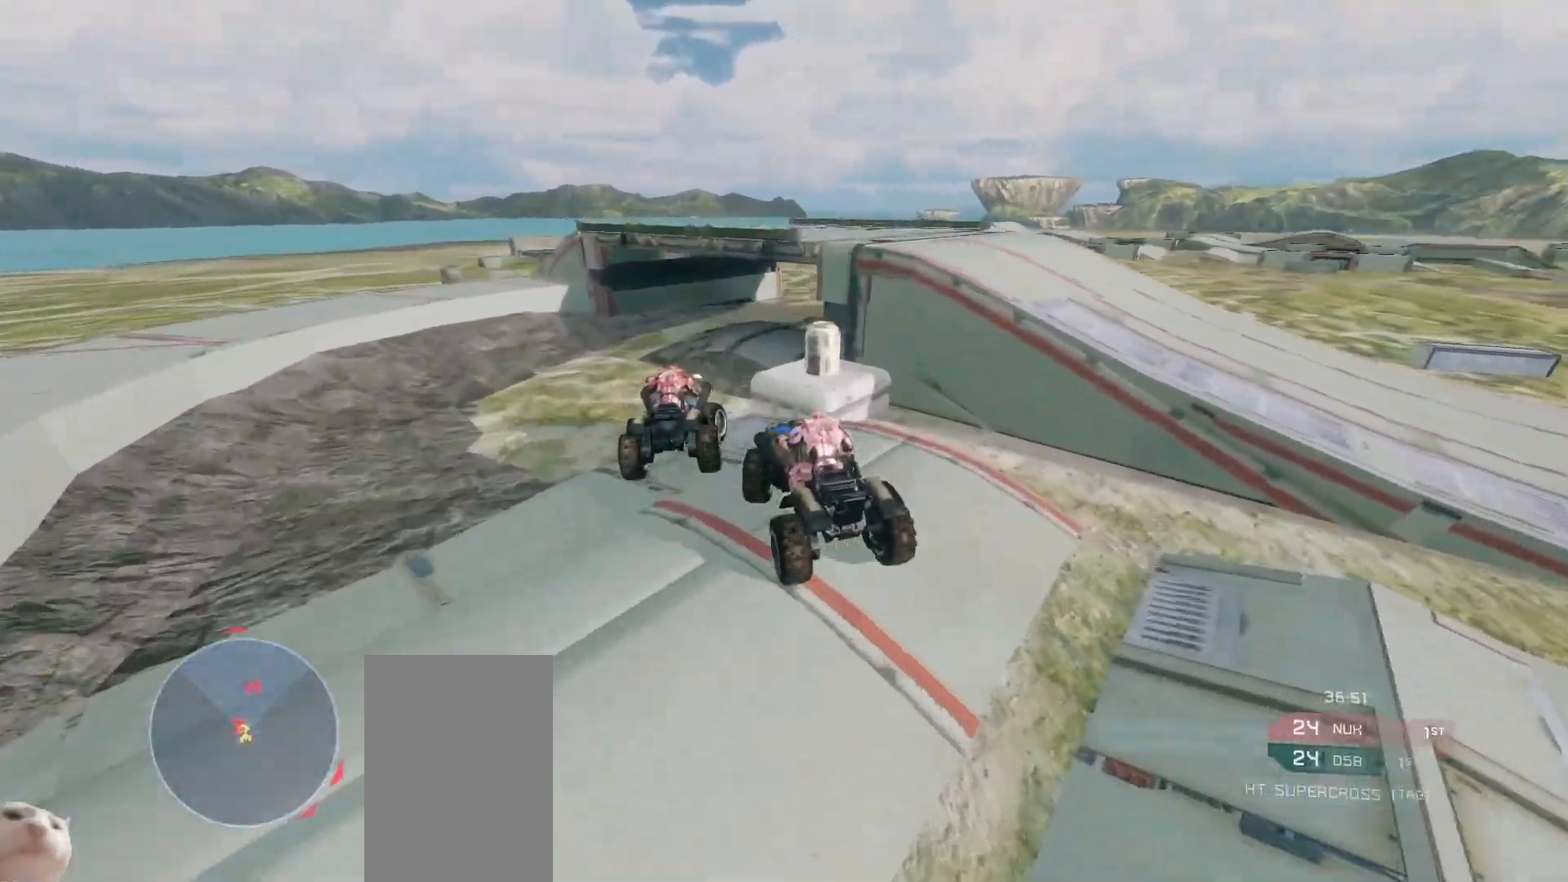
{"keys": ["w"], "mouse": [], "events": []}
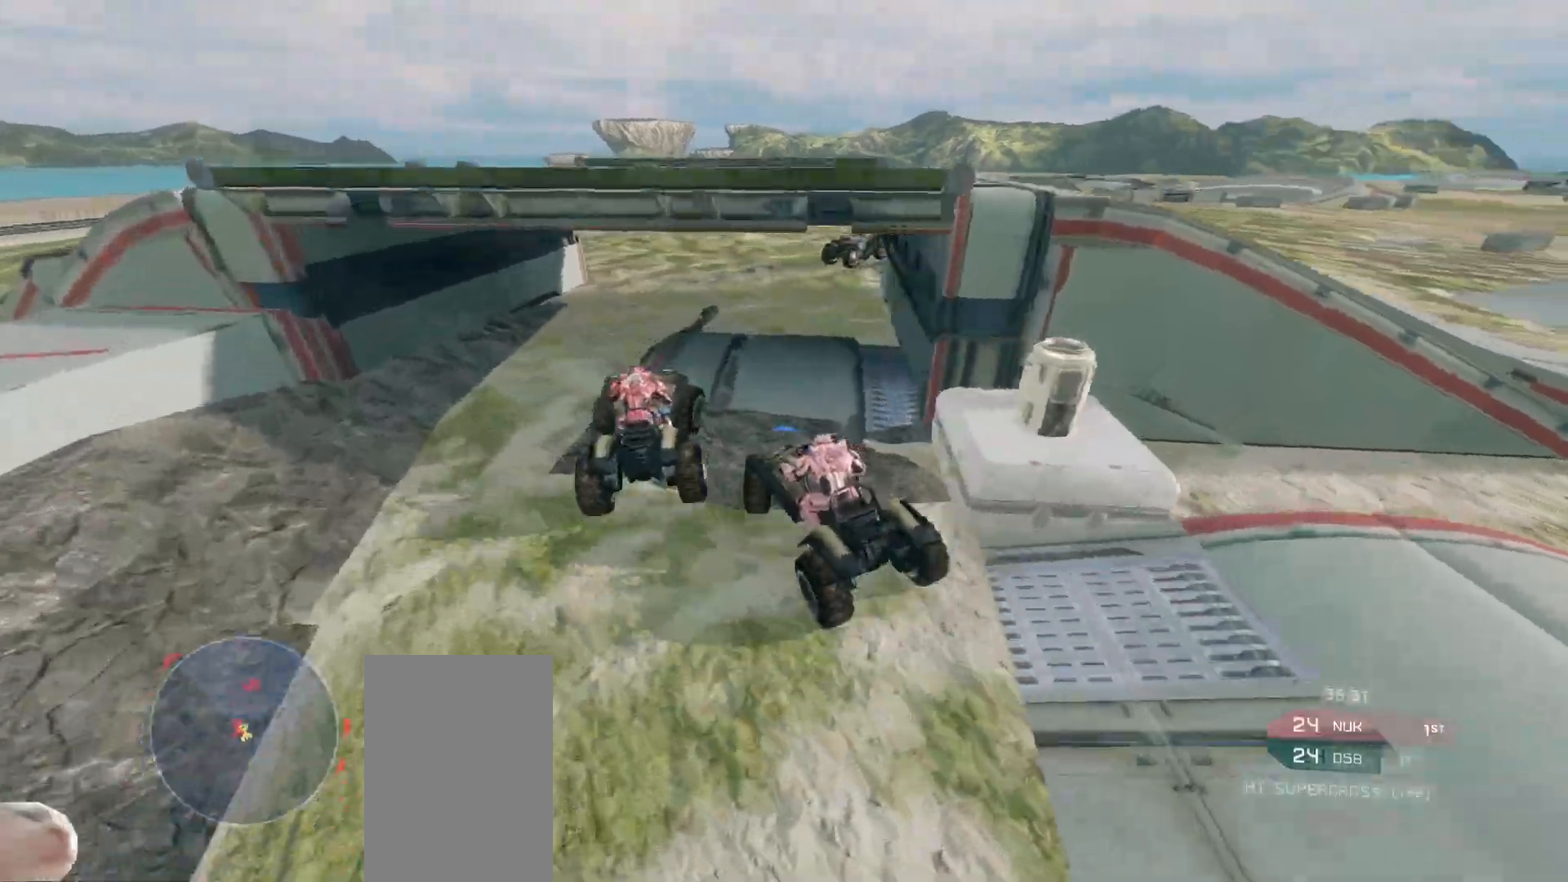
{"keys": ["w"], "mouse": [], "events": []}
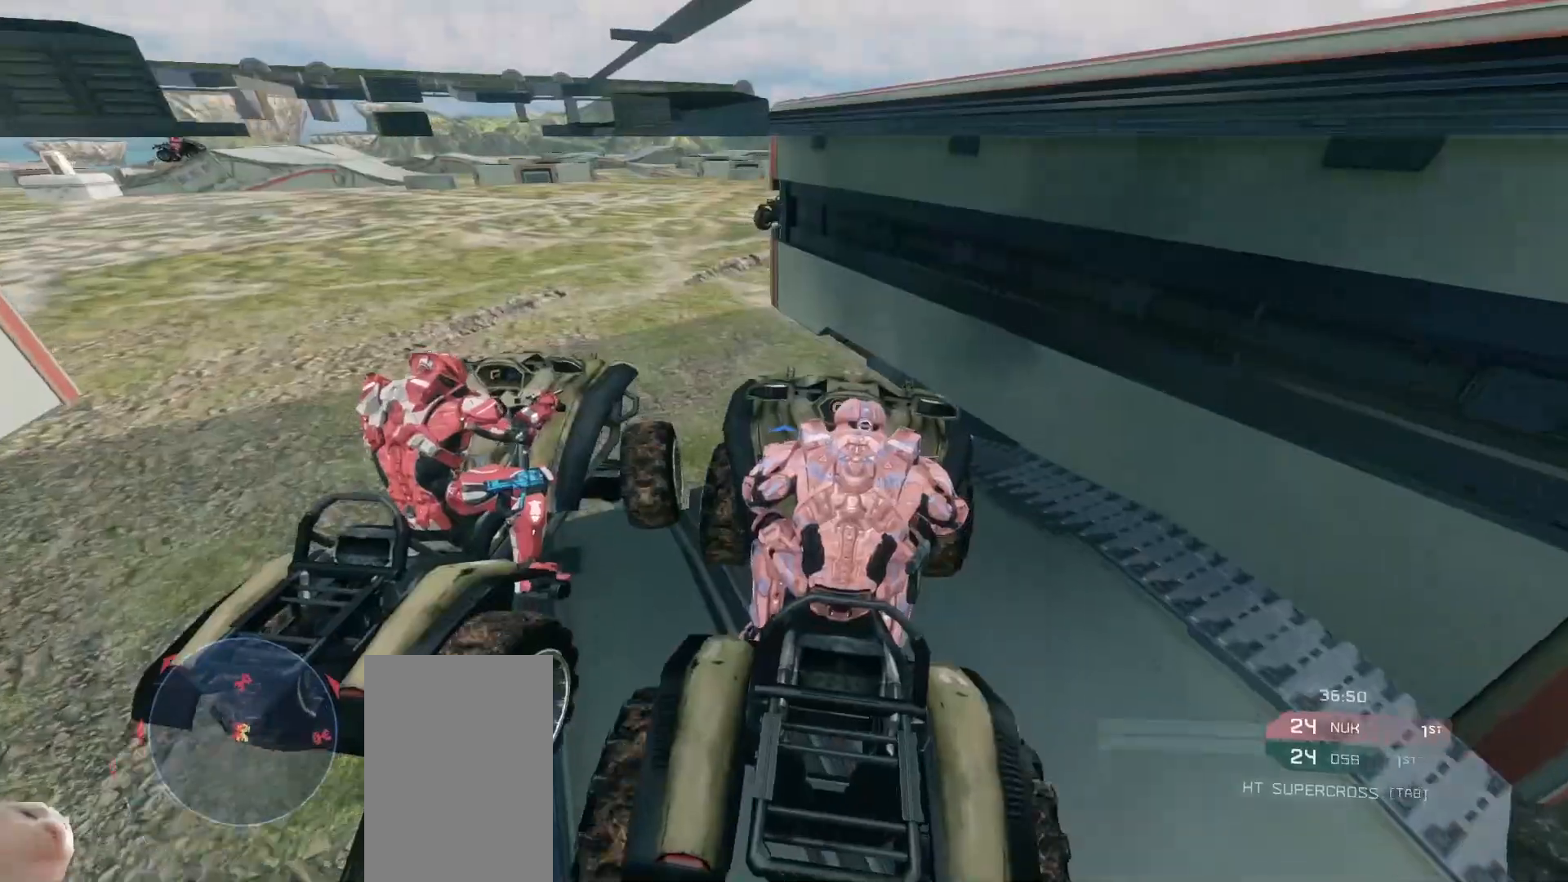
{"keys": ["w"], "mouse": [], "events": []}
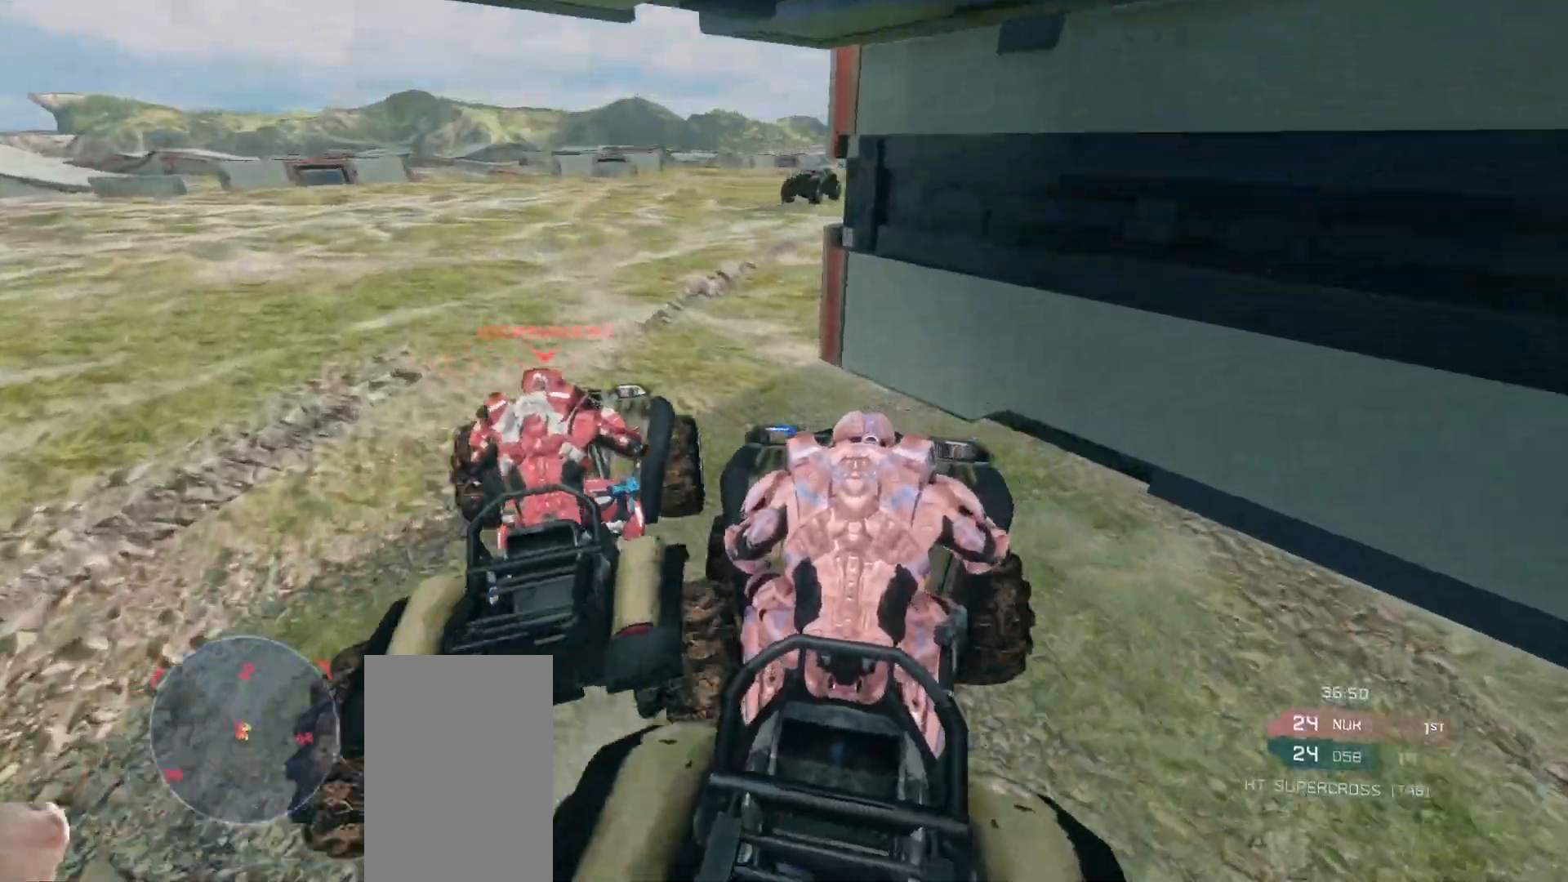
{"keys": ["w"], "mouse": [], "events": []}
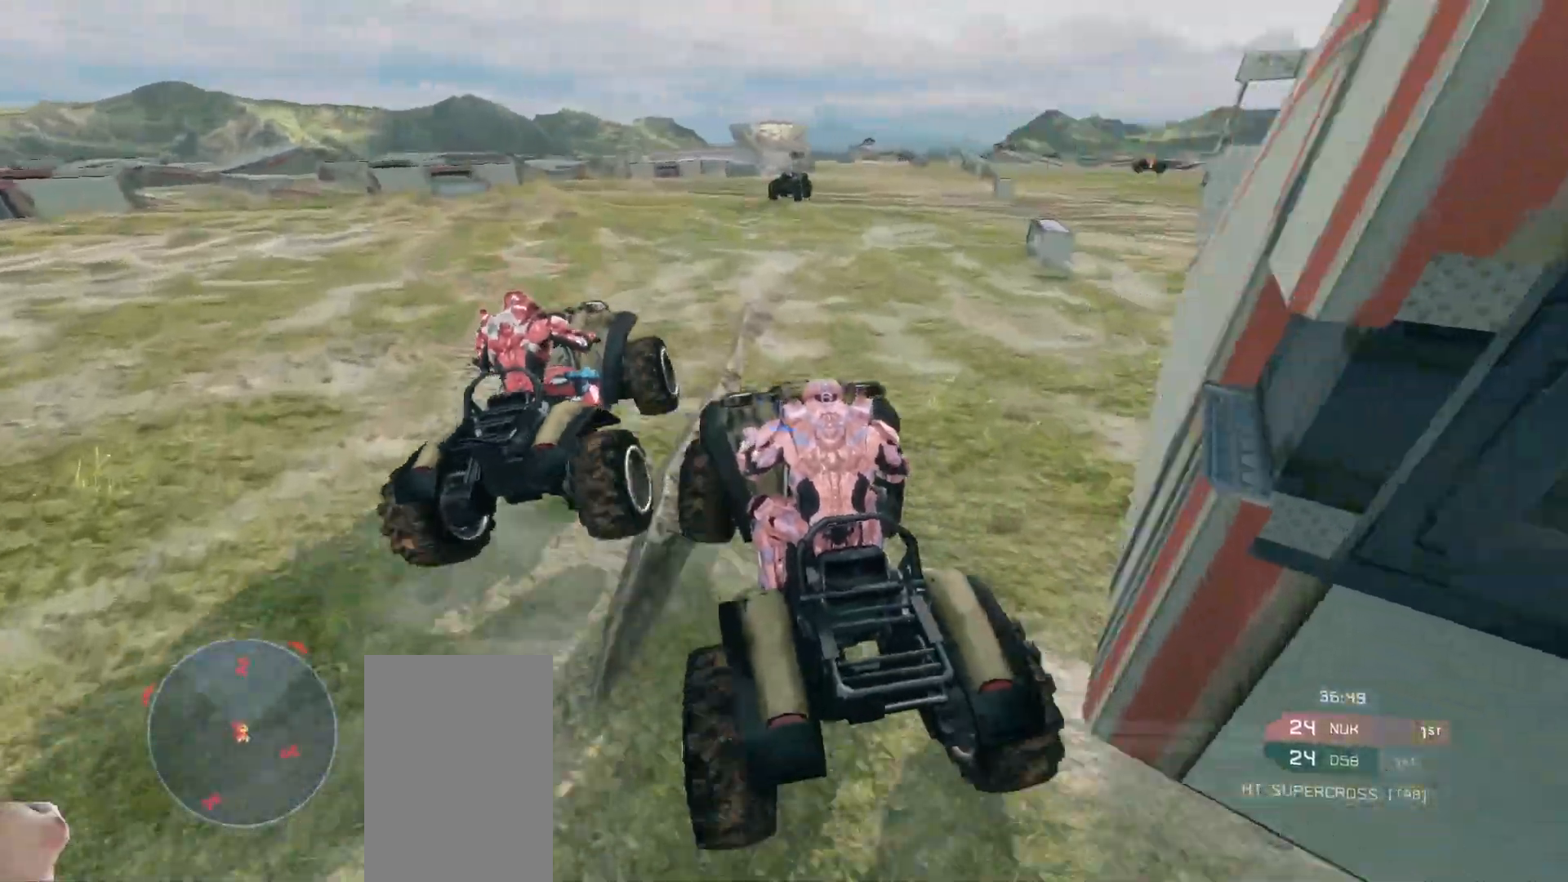
{"keys": ["w"], "mouse": [], "events": []}
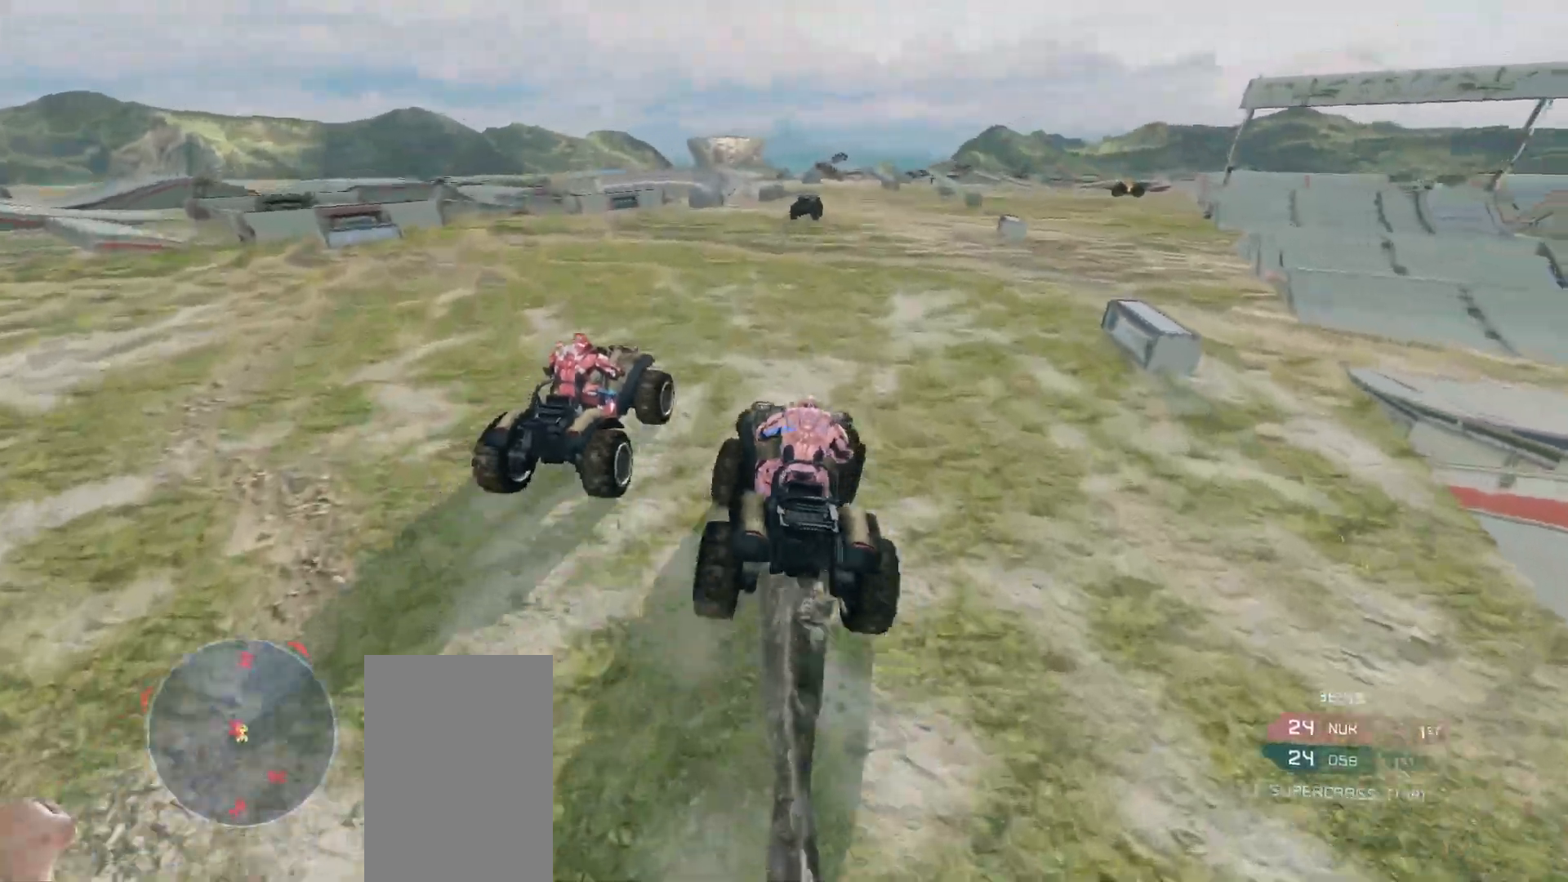
{"keys": ["w"], "mouse": [], "events": []}
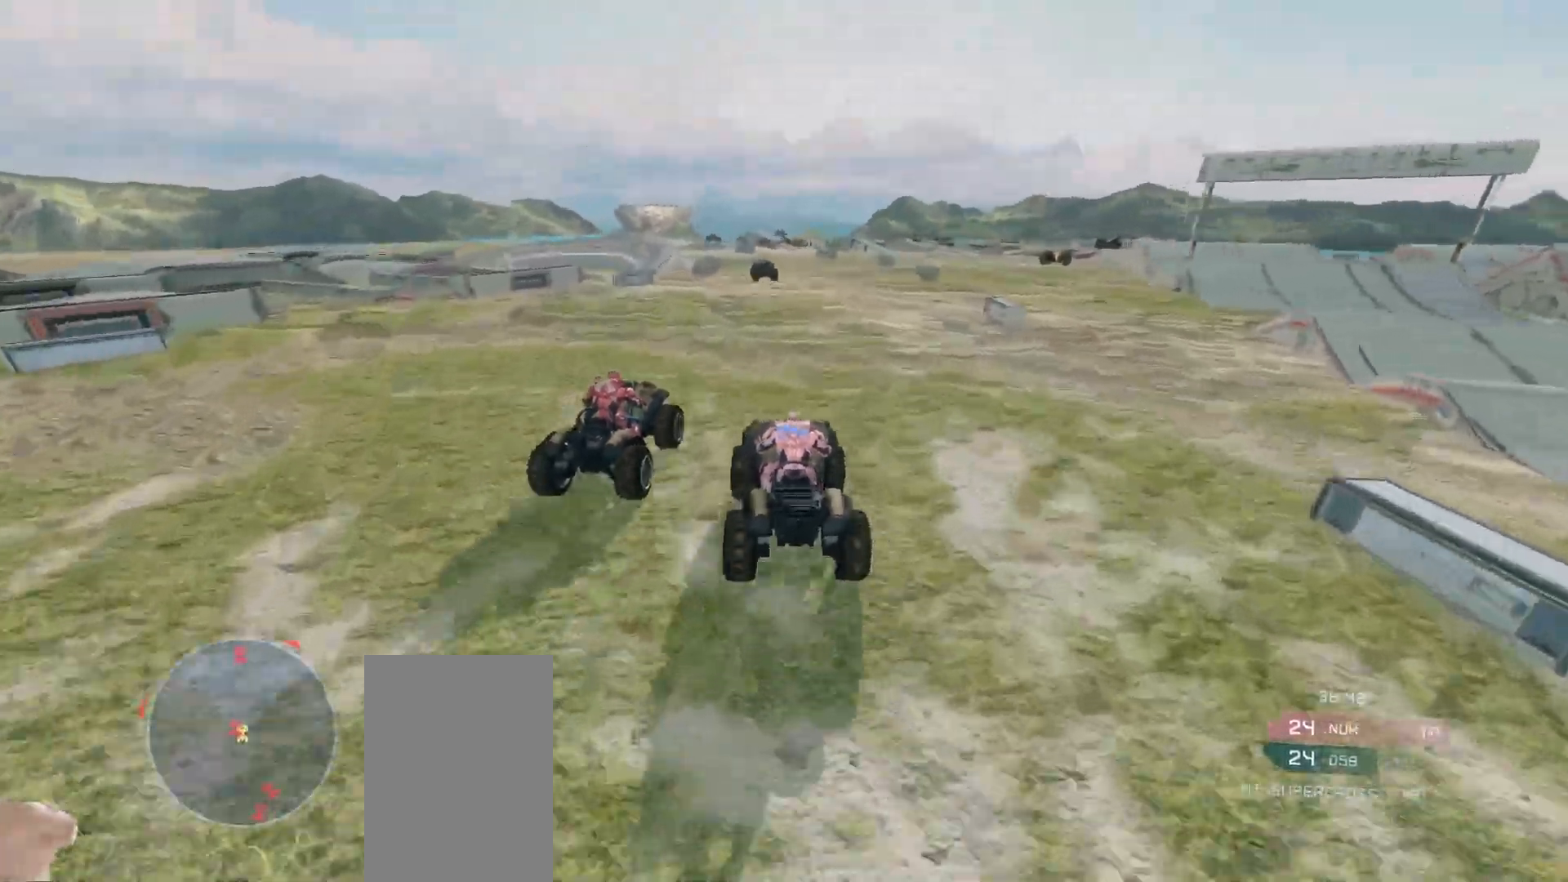
{"keys": ["w"], "mouse": [], "events": []}
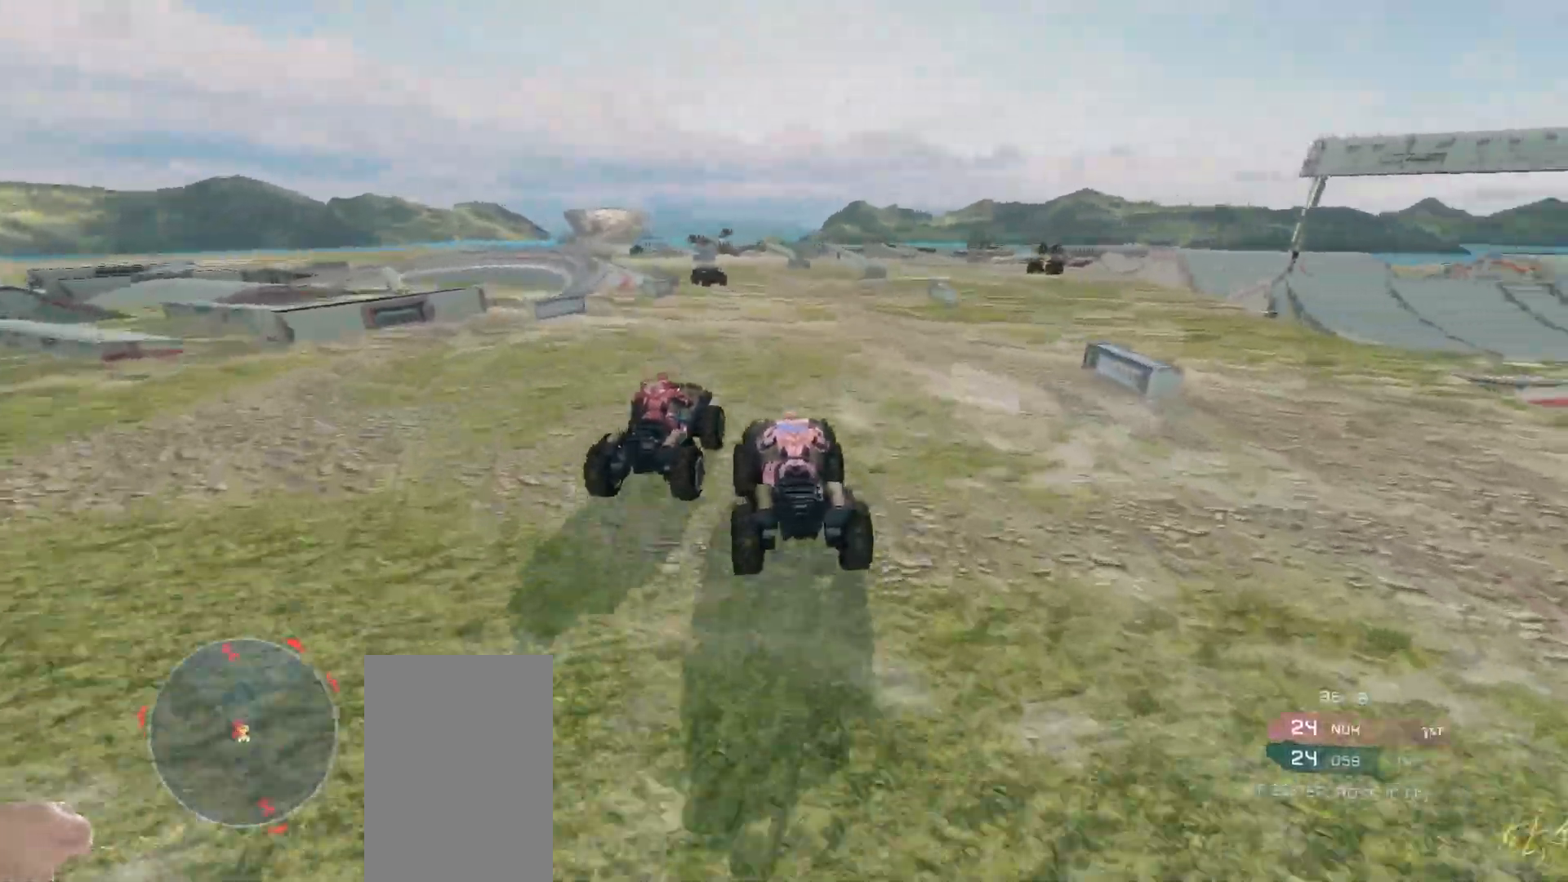
{"keys": ["w"], "mouse": [], "events": []}
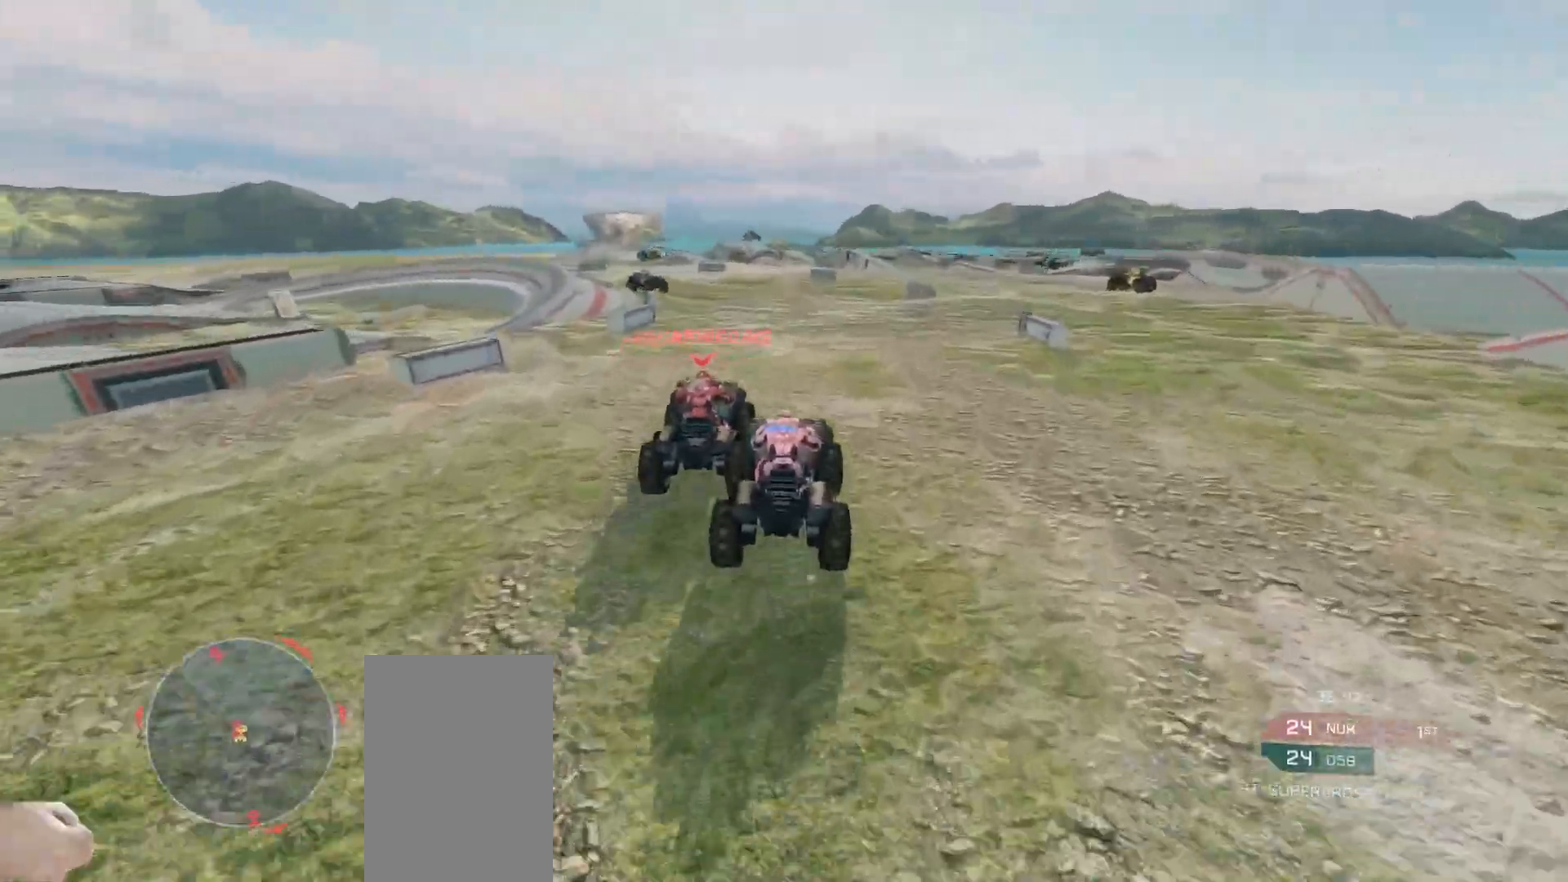
{"keys": ["w"], "mouse": [], "events": []}
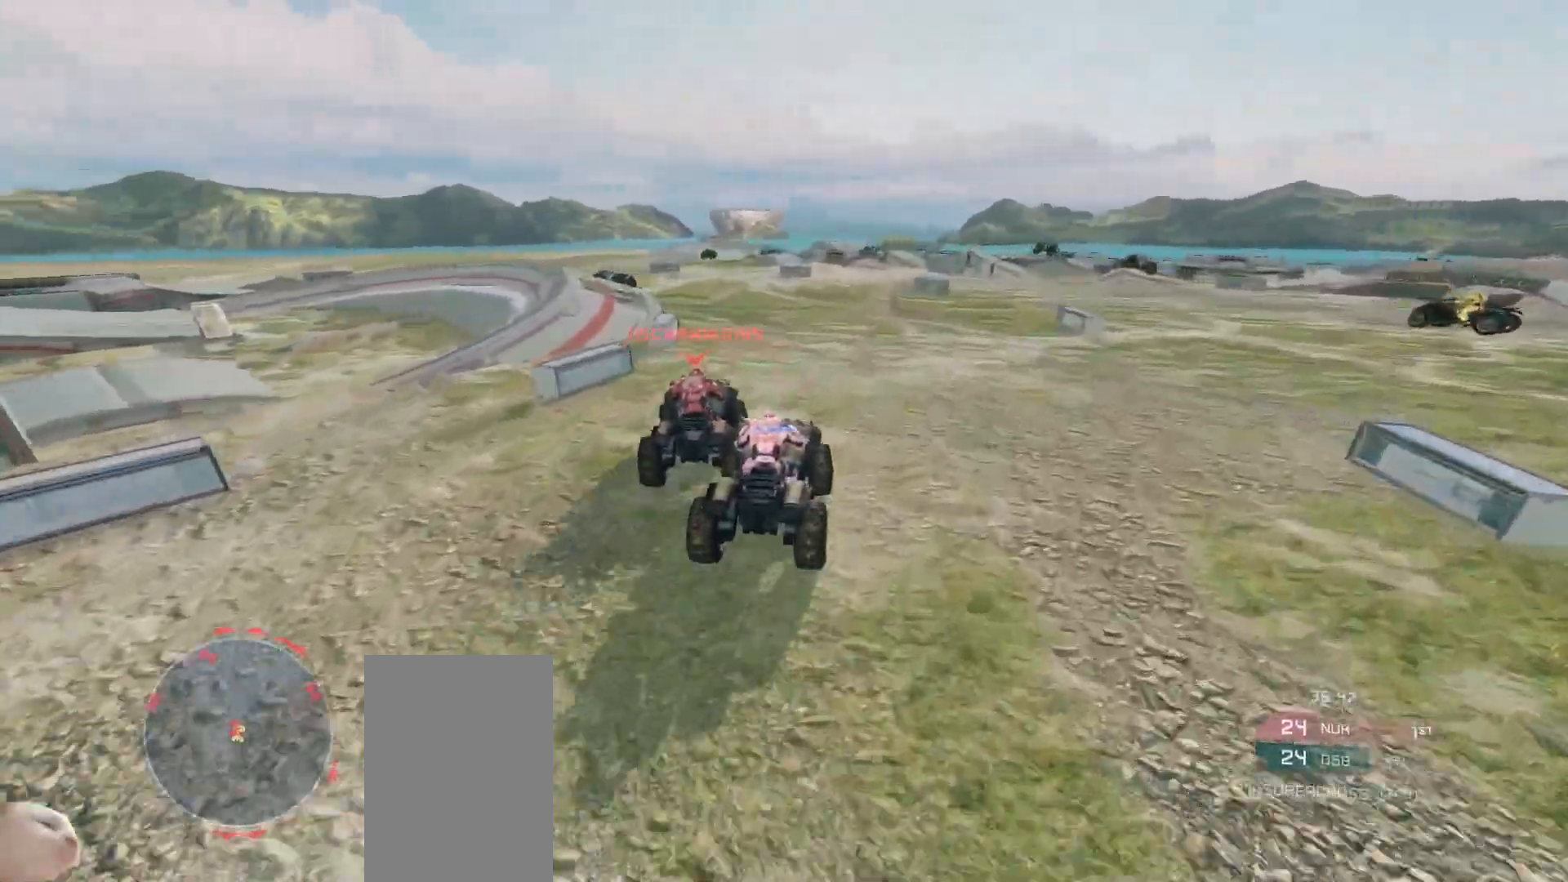
{"keys": ["w"], "mouse": [], "events": []}
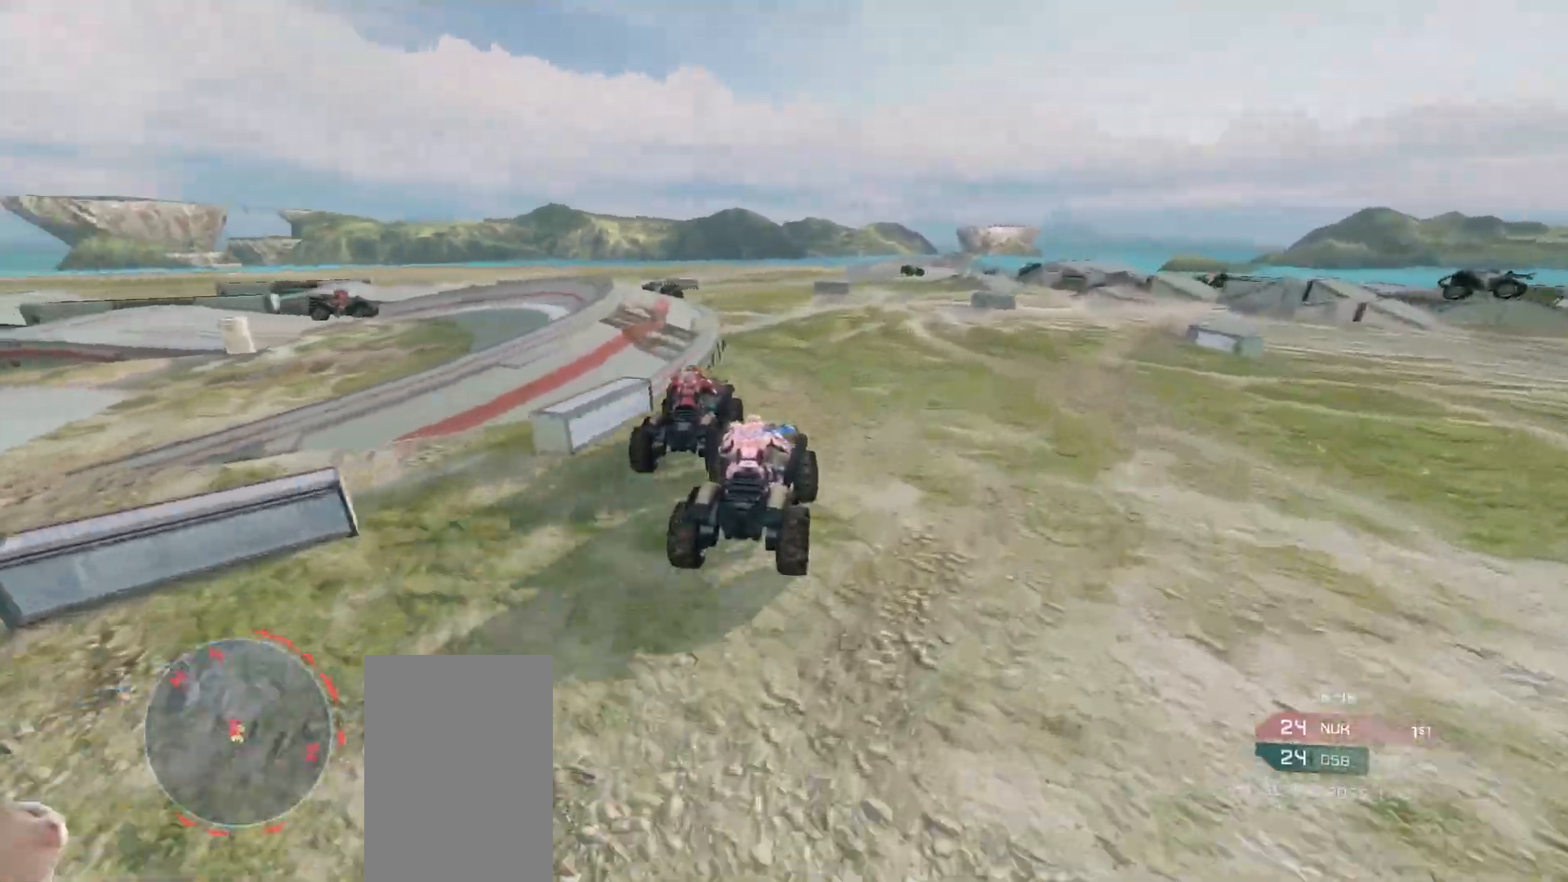
{"keys": ["w"], "mouse": [], "events": []}
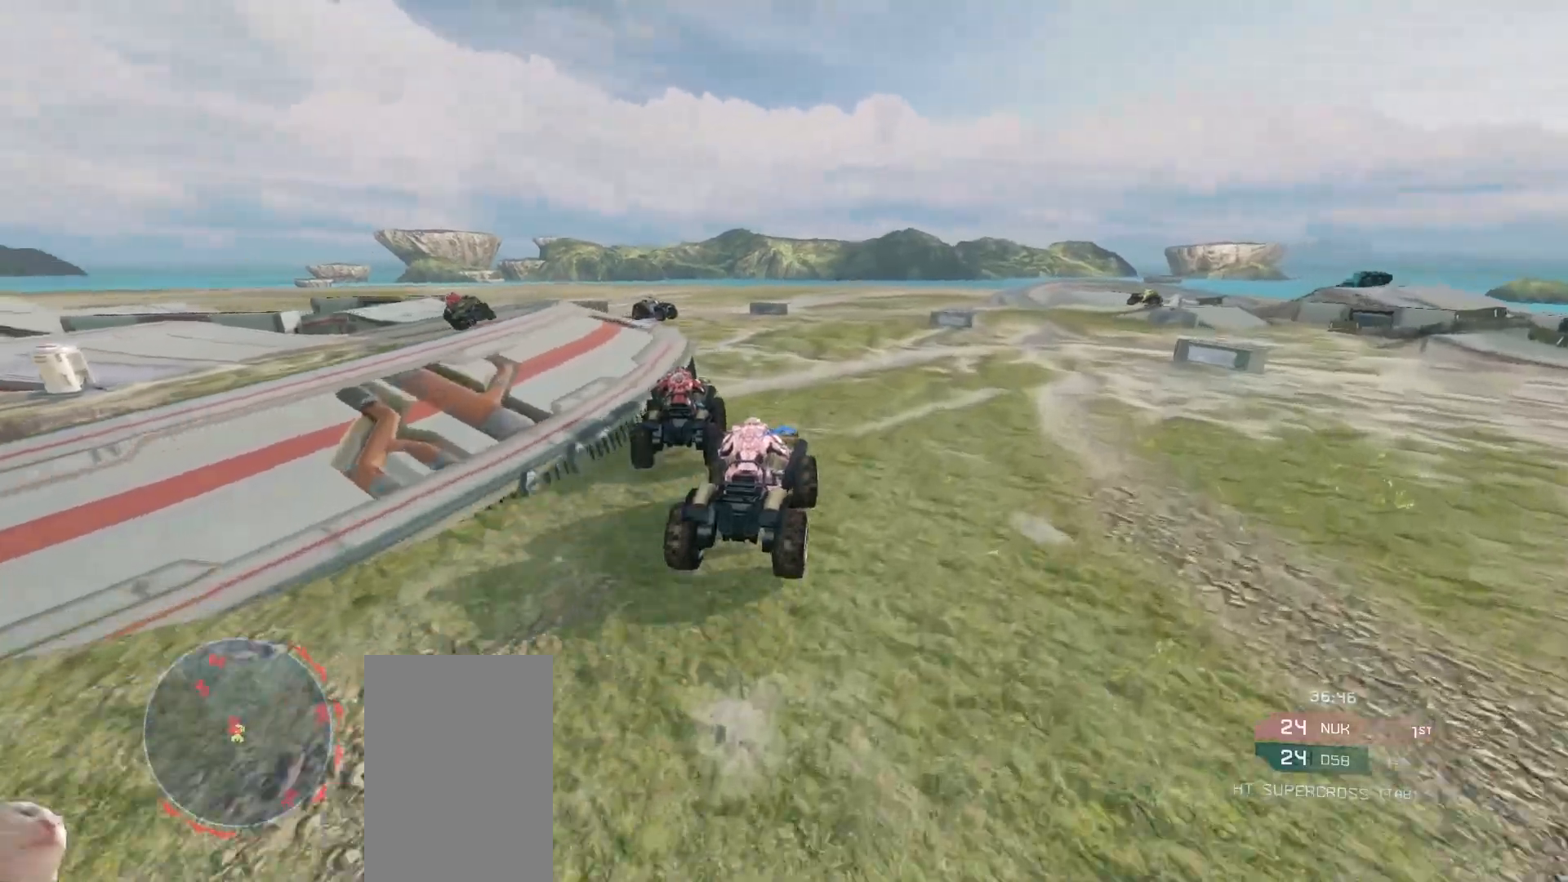
{"keys": ["w"], "mouse": [], "events": []}
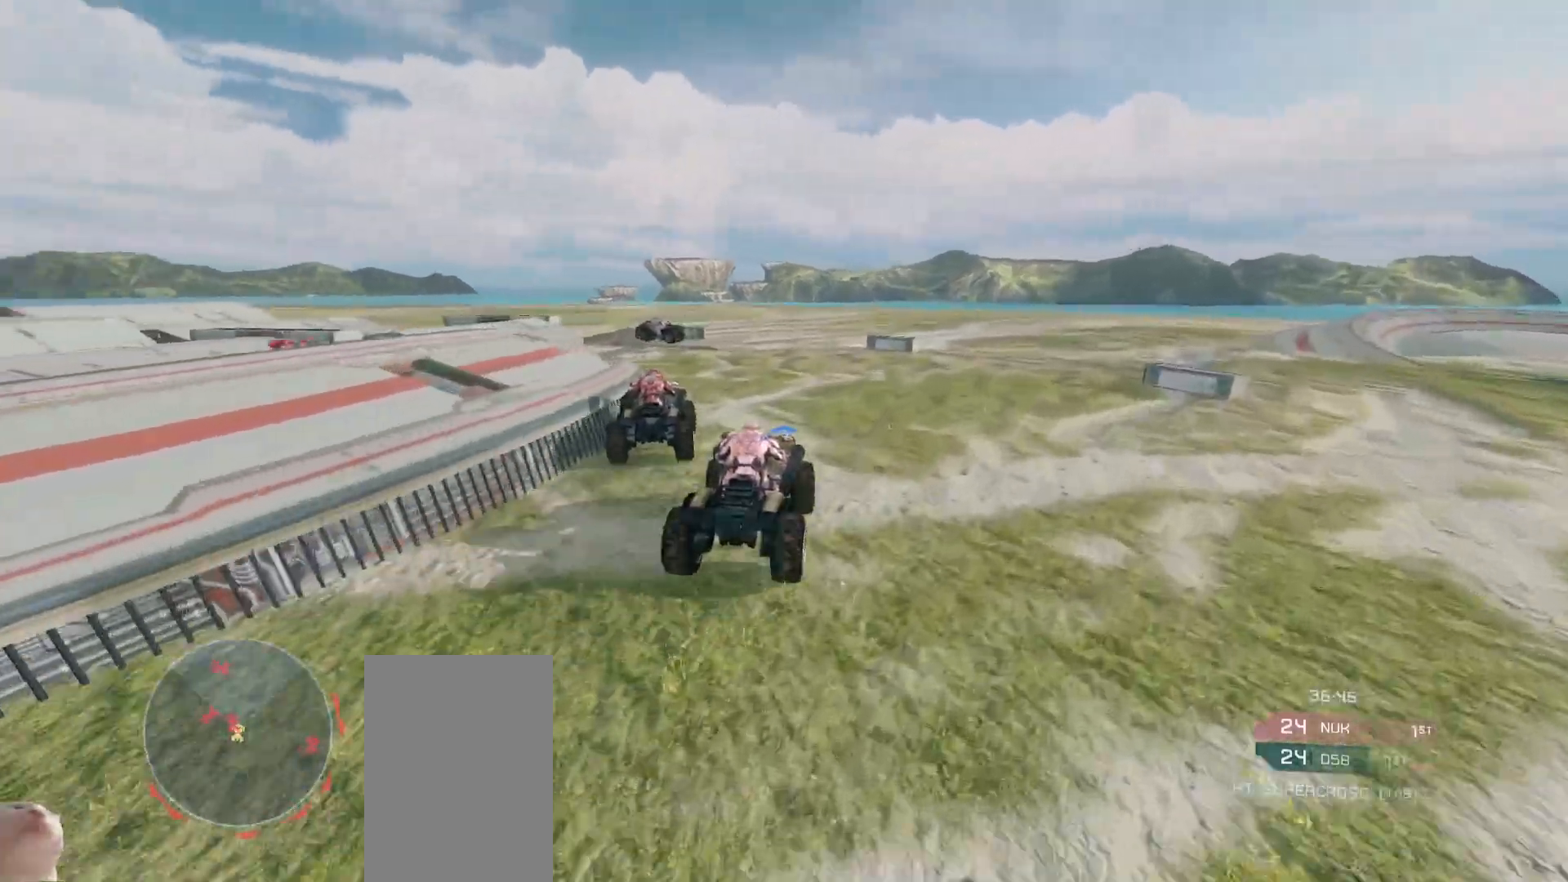
{"keys": ["w"], "mouse": [], "events": []}
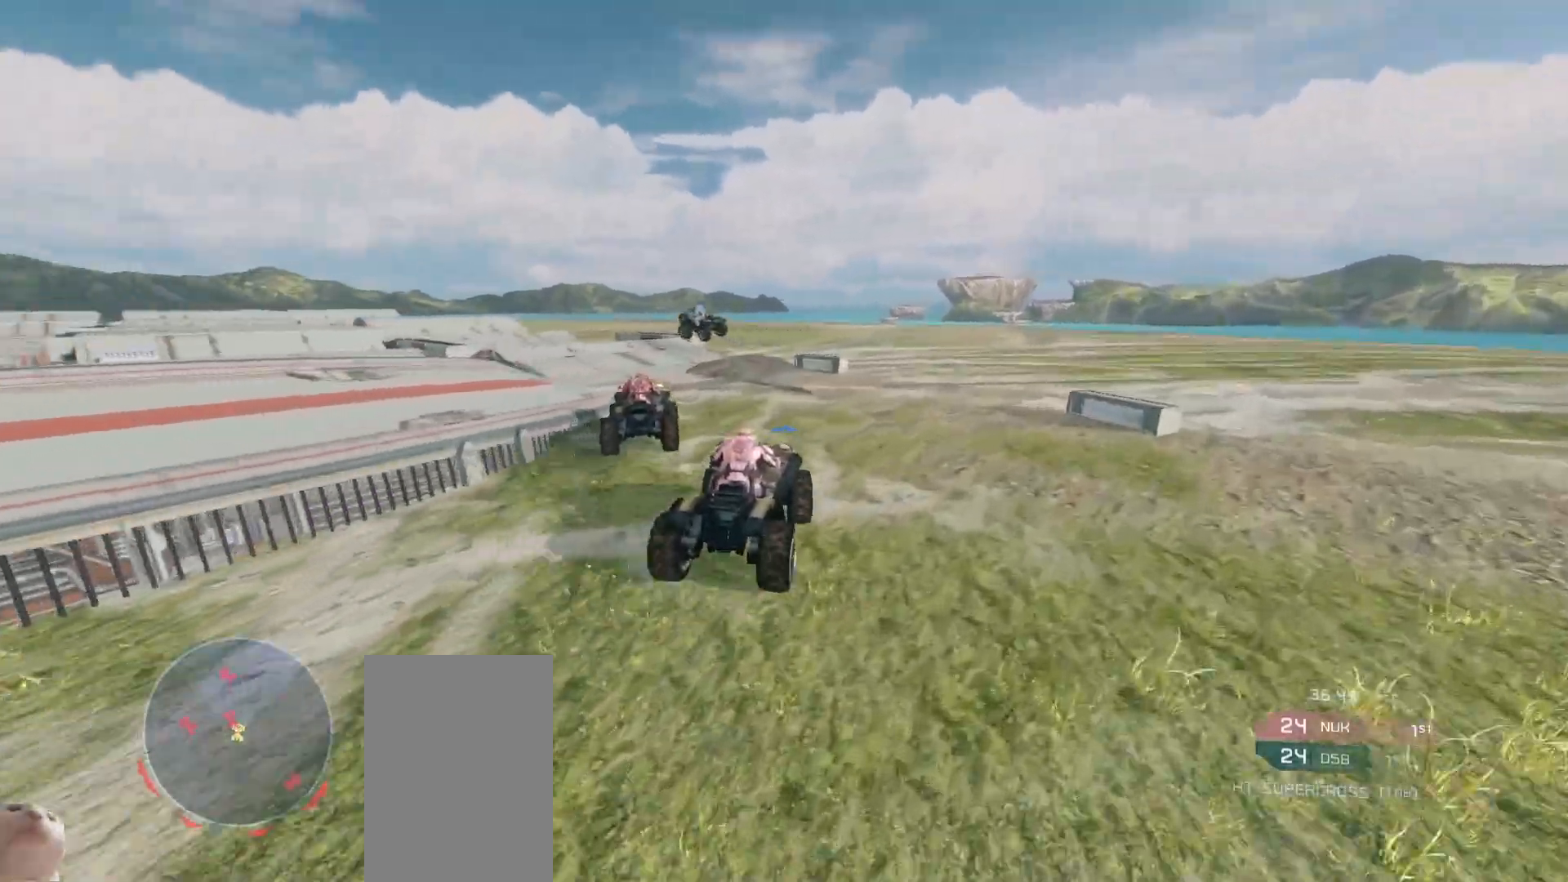
{"keys": ["w"], "mouse": [], "events": [[33, "w", "up"], [133, "w", "down"]]}
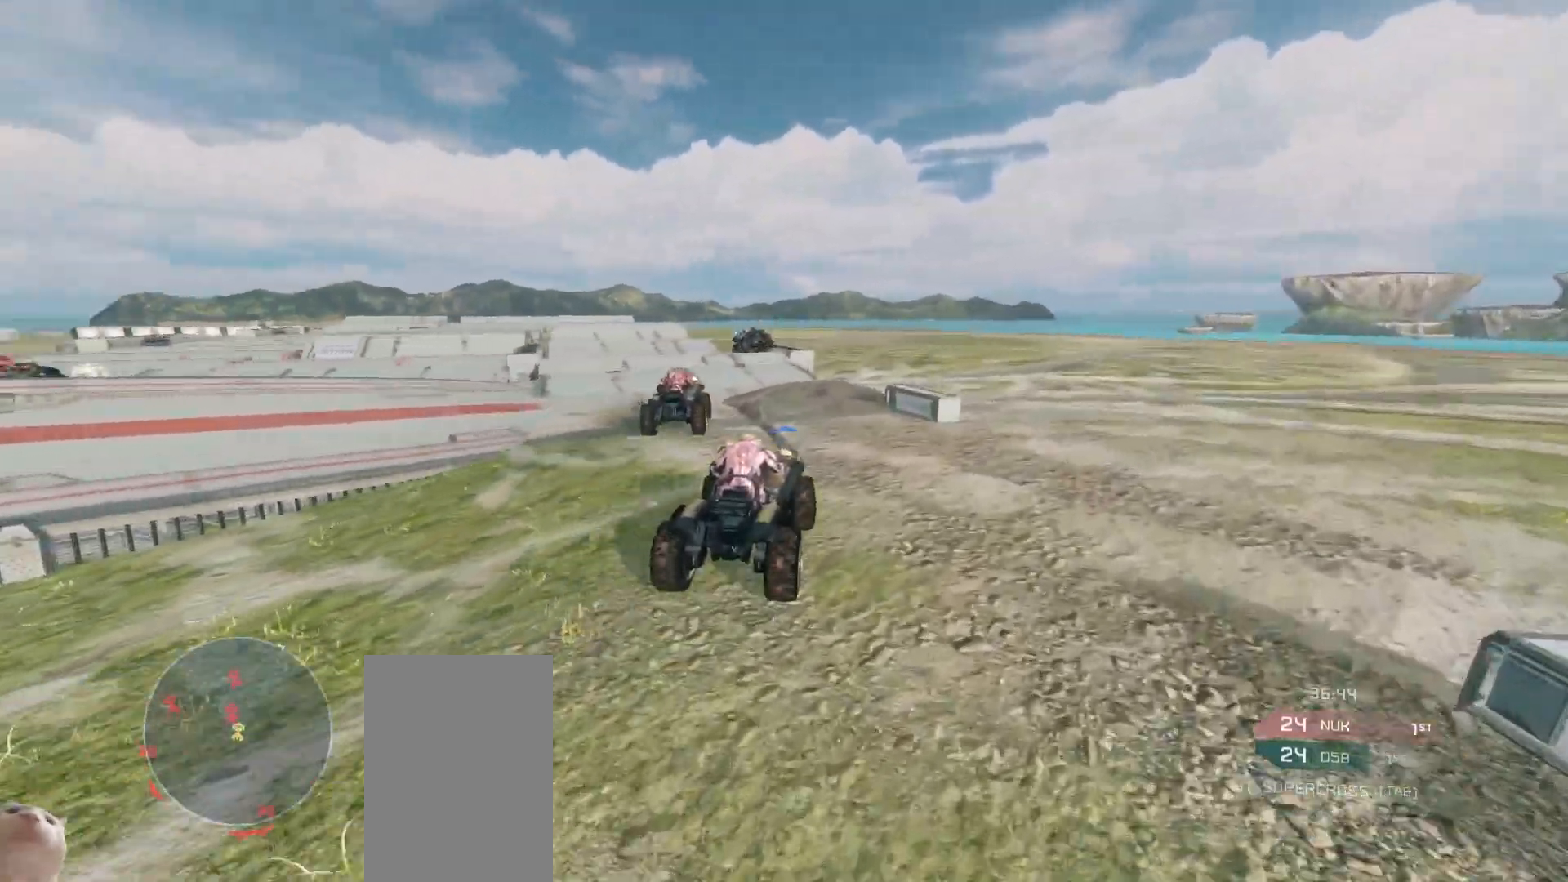
{"keys": ["w"], "mouse": [], "events": []}
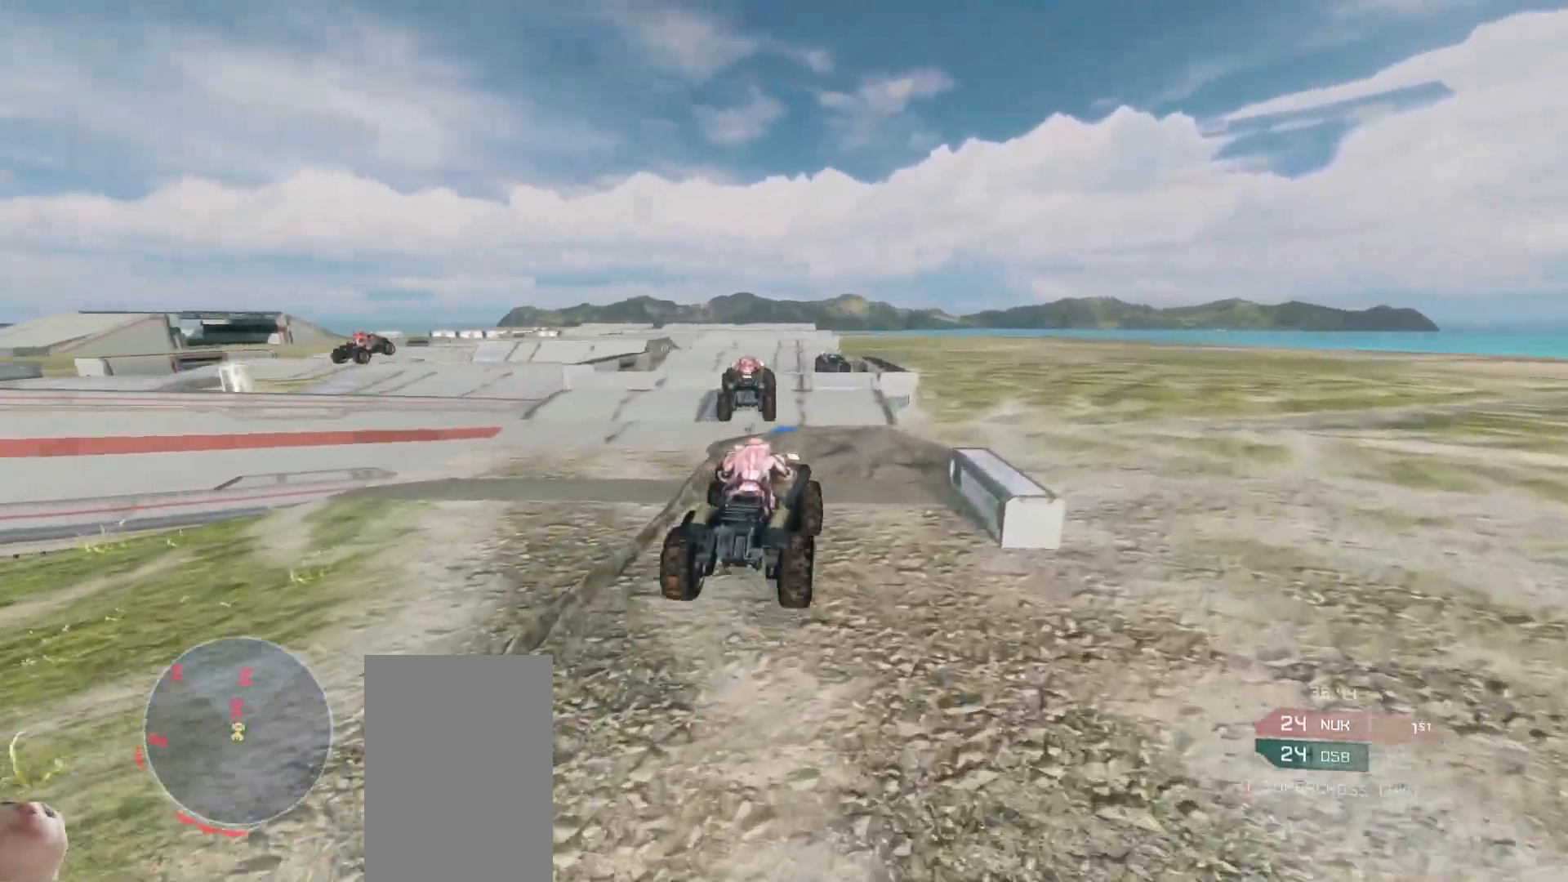
{"keys": ["w"], "mouse": [], "events": []}
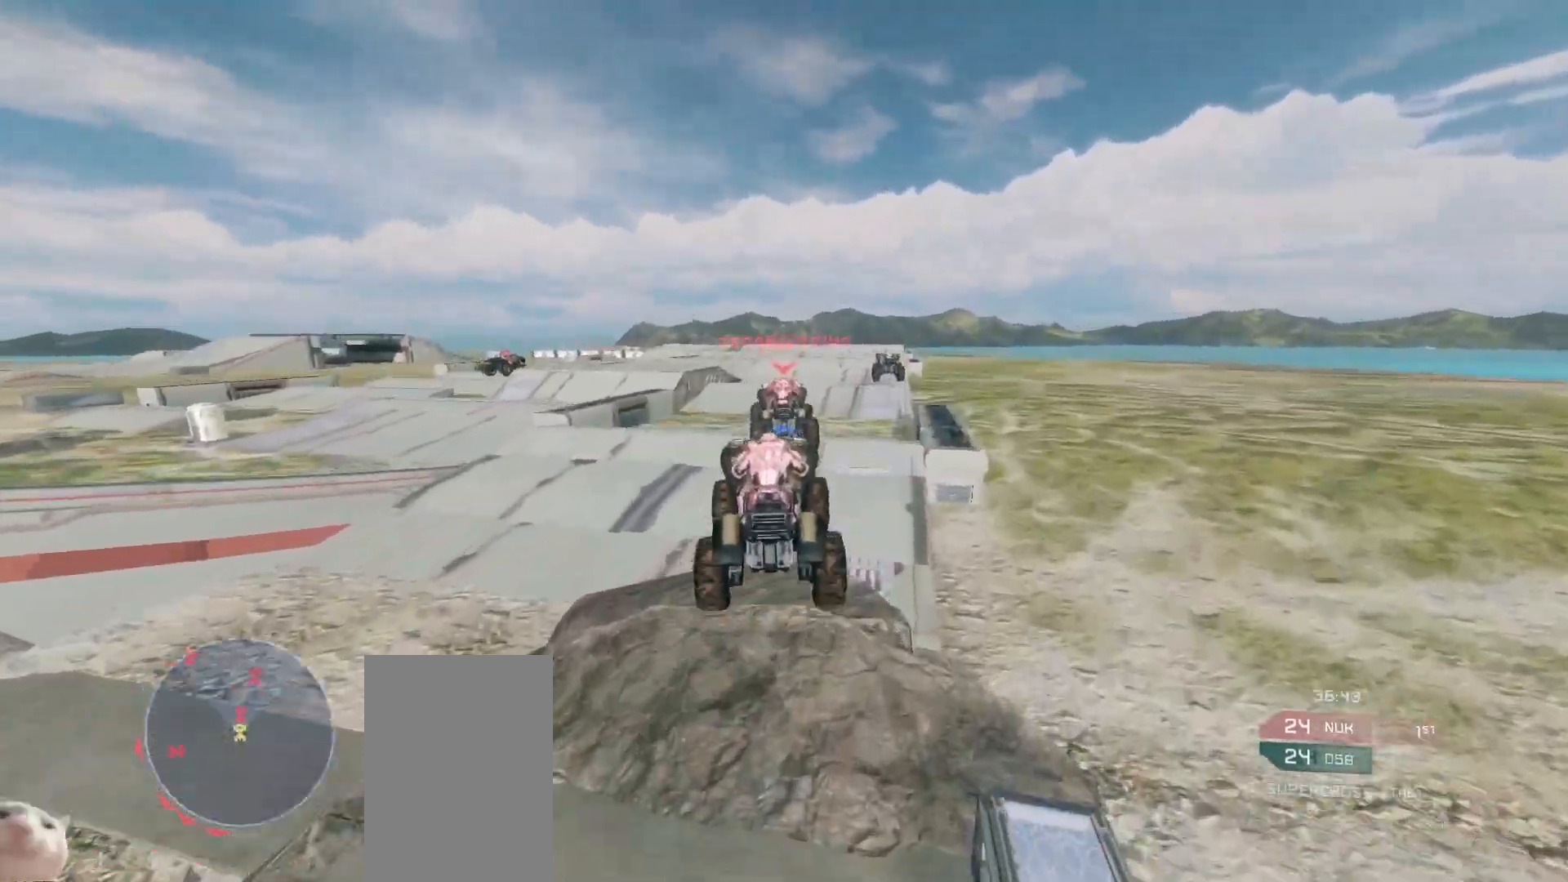
{"keys": ["w"], "mouse": [], "events": []}
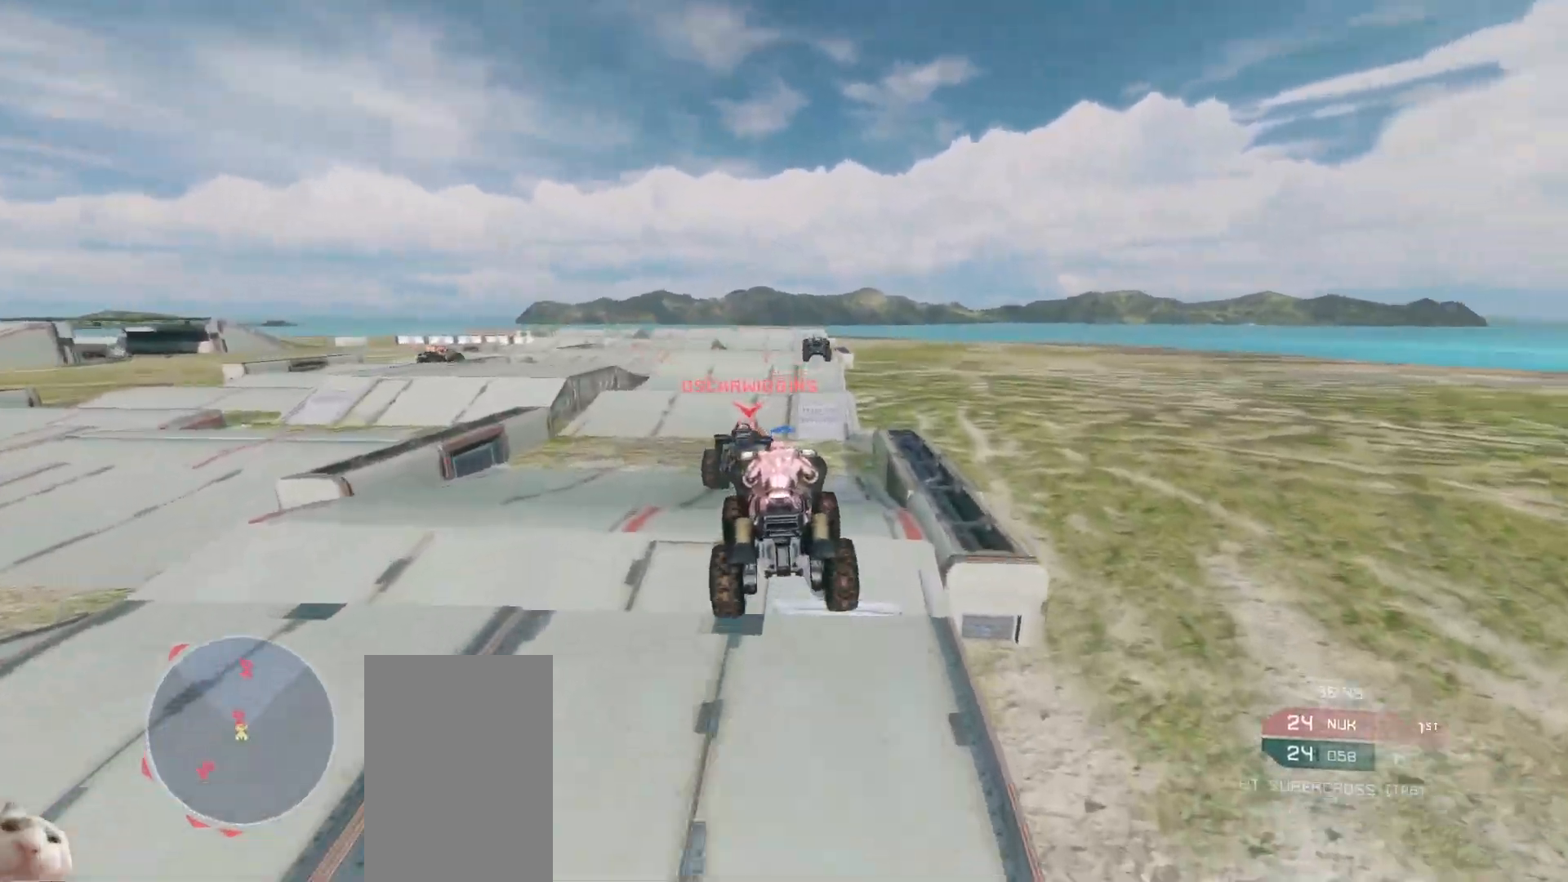
{"keys": ["w"], "mouse": ["right"], "events": [[100, "mouse_right", "down"]]}
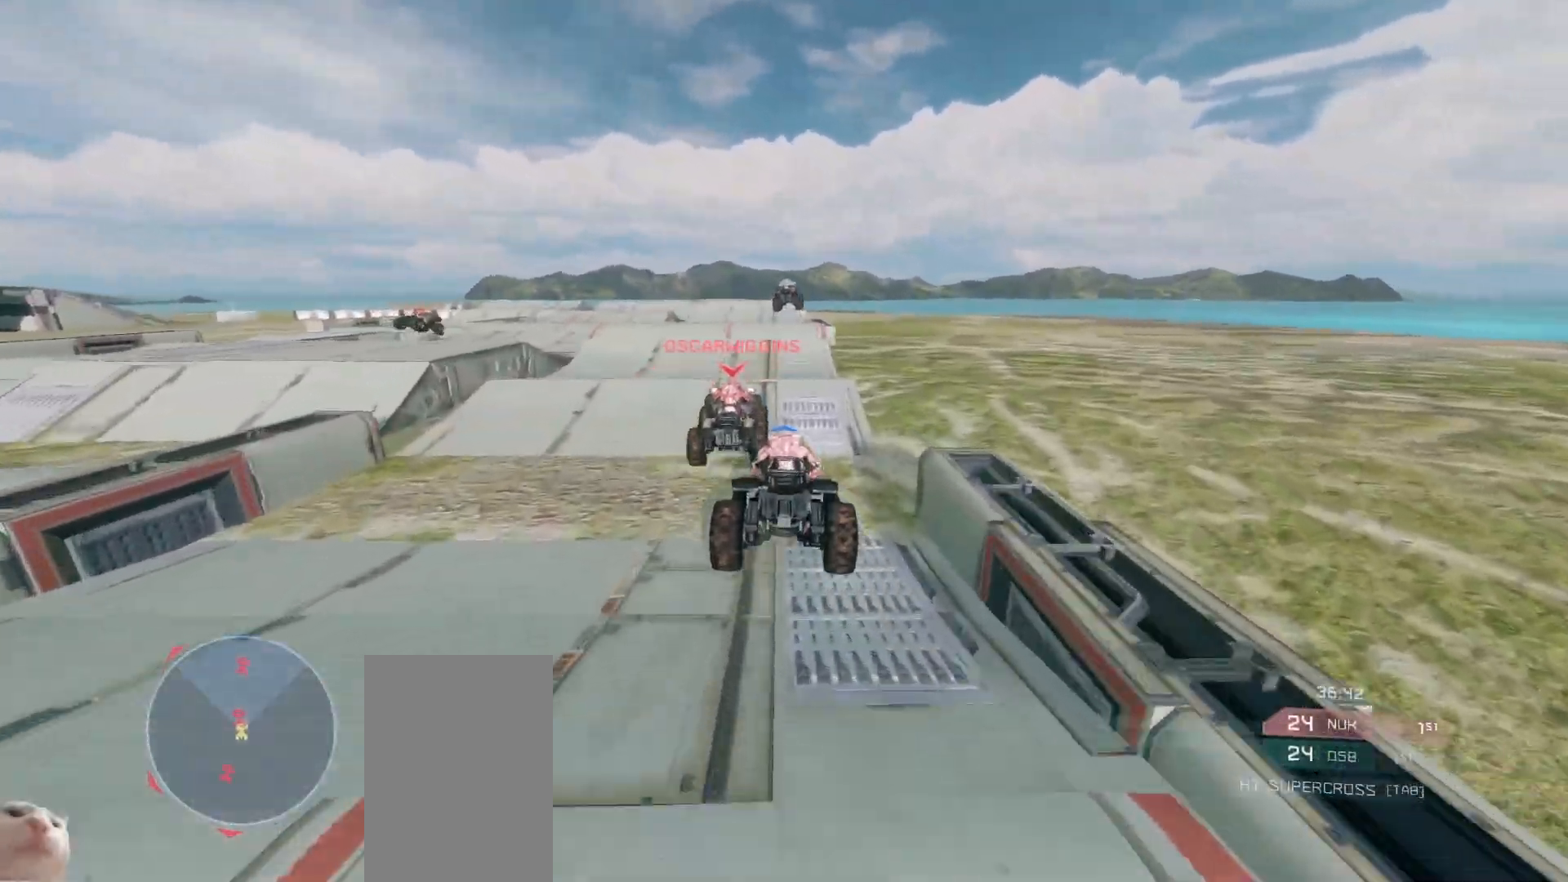
{"keys": ["w"], "mouse": [], "events": [[400, "mouse_right", "up"]]}
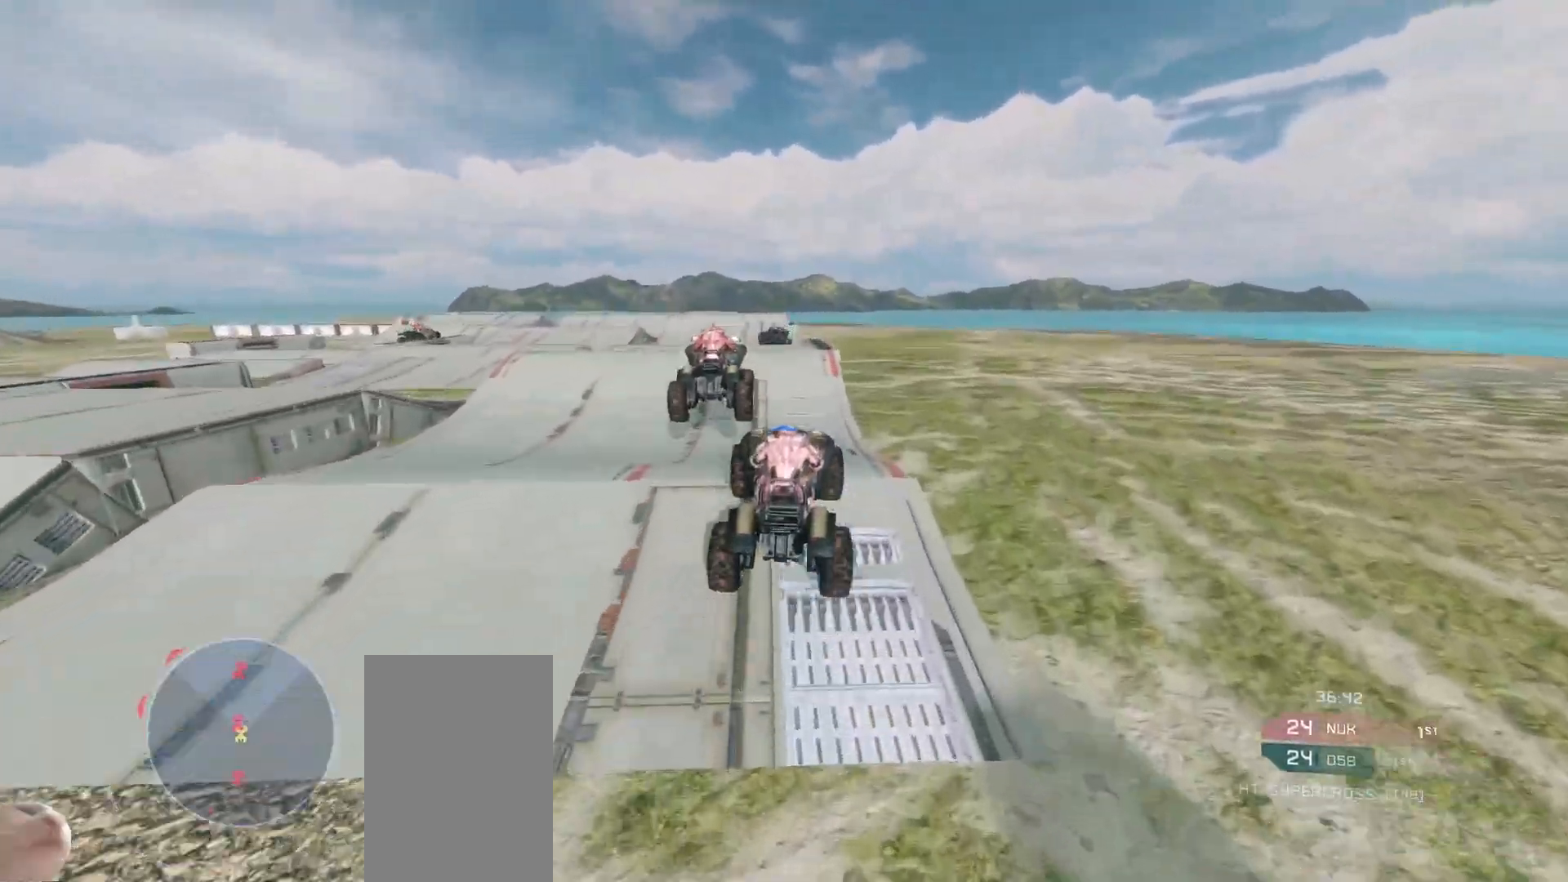
{"keys": ["w"], "mouse": [], "events": []}
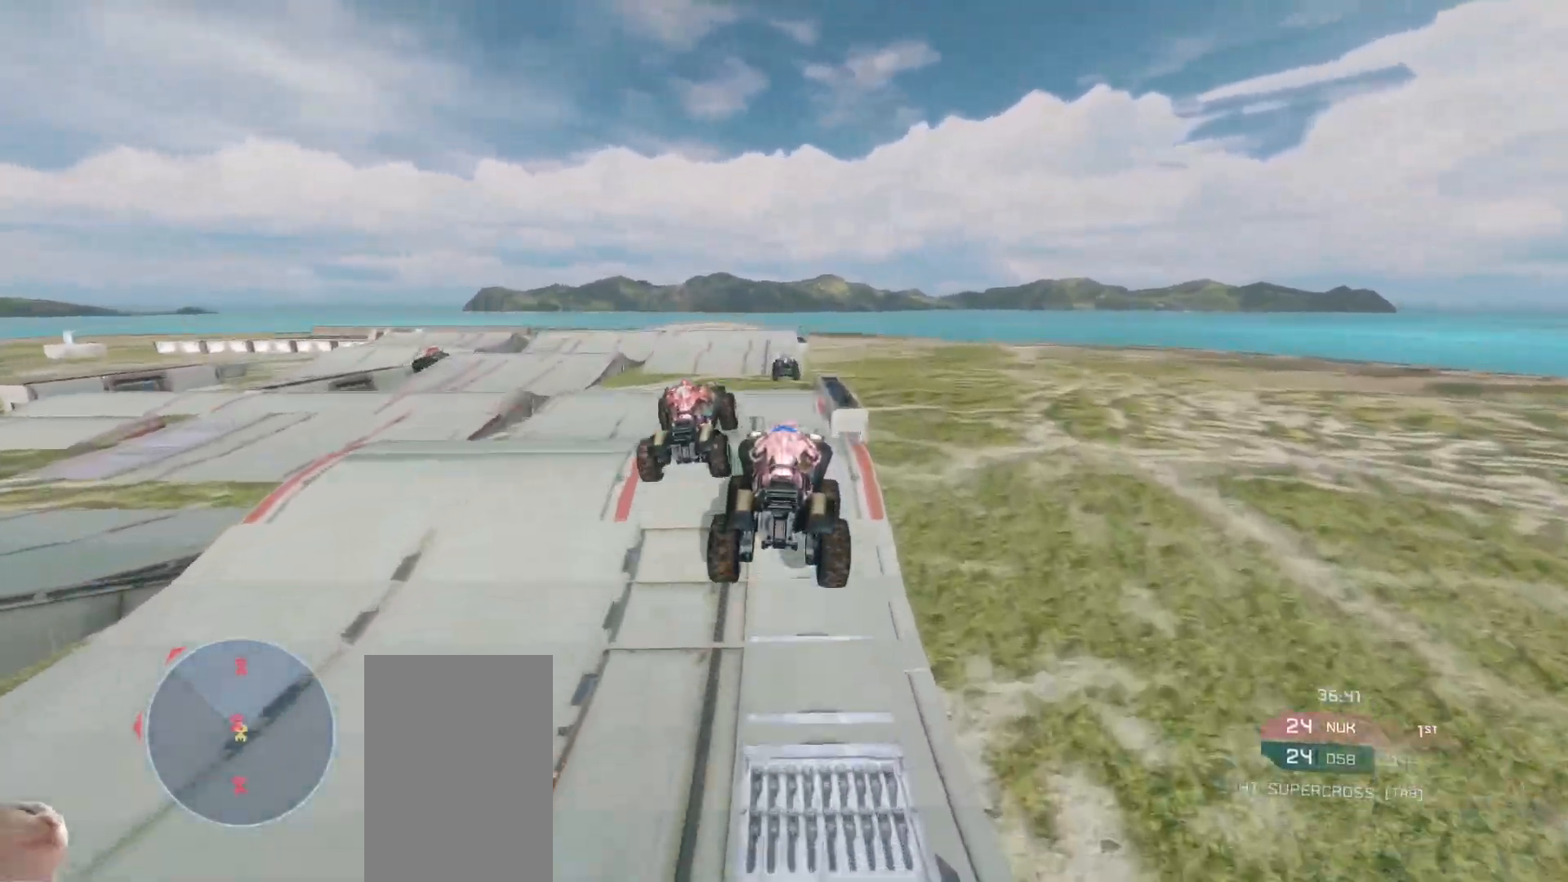
{"keys": ["w"], "mouse": [], "events": []}